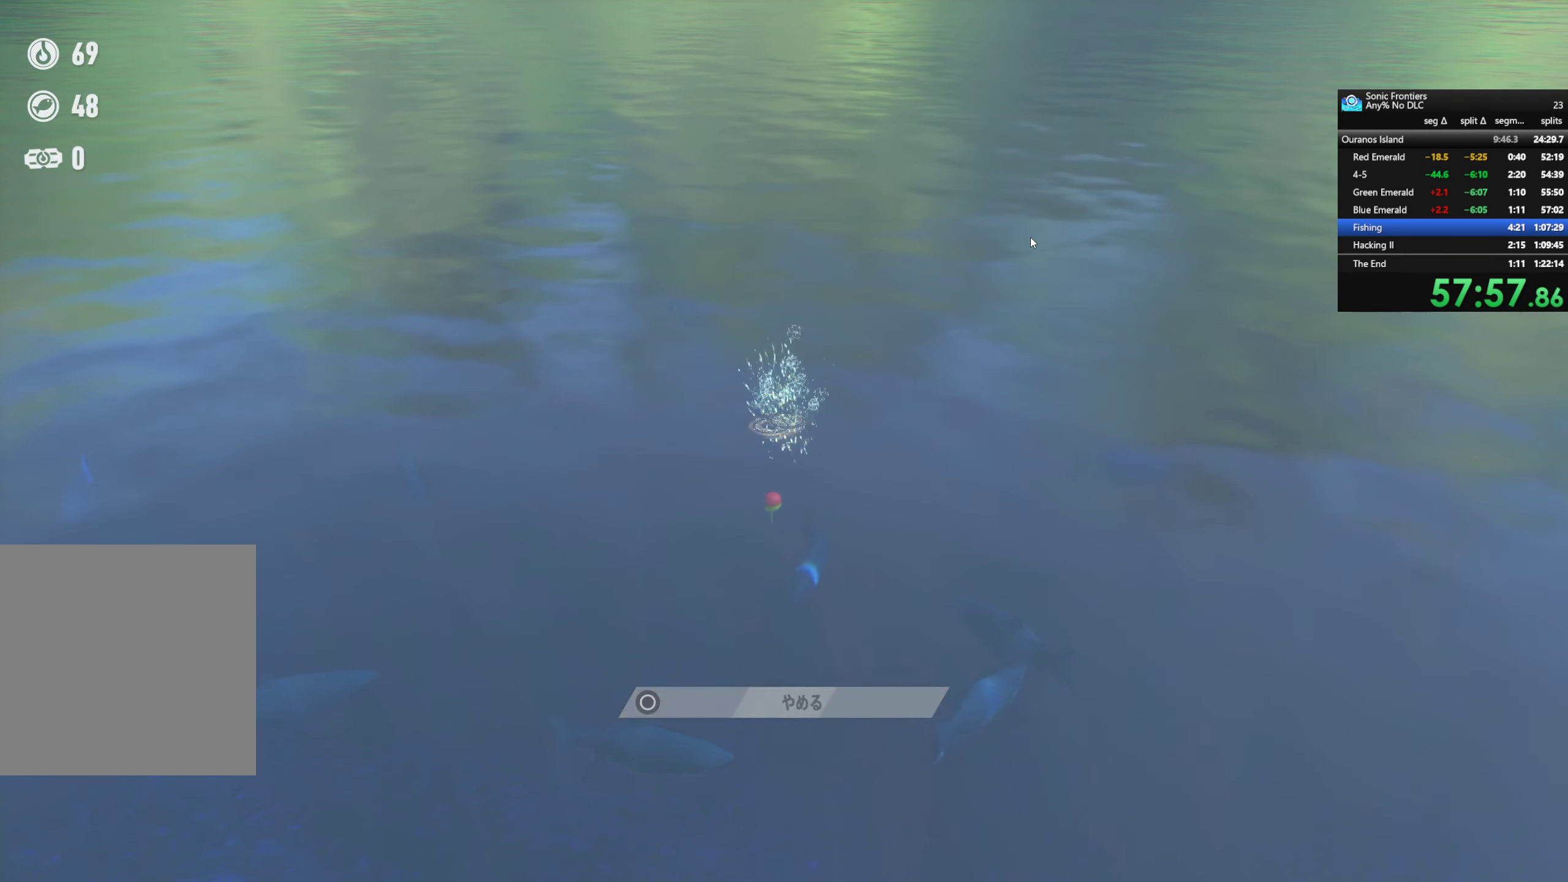
Gameplay with a controller (PlayStation layout); each line is a JSON object with the inputs held at the frame after it. "events" lists button and stick changes between this image and that frame as [ms after this image, input, new state], when the widget could be followed in between.
{"buttons": ["CROSS"], "left_stick": "center", "right_stick": "center", "events": [[467, "CROSS", "down"]]}
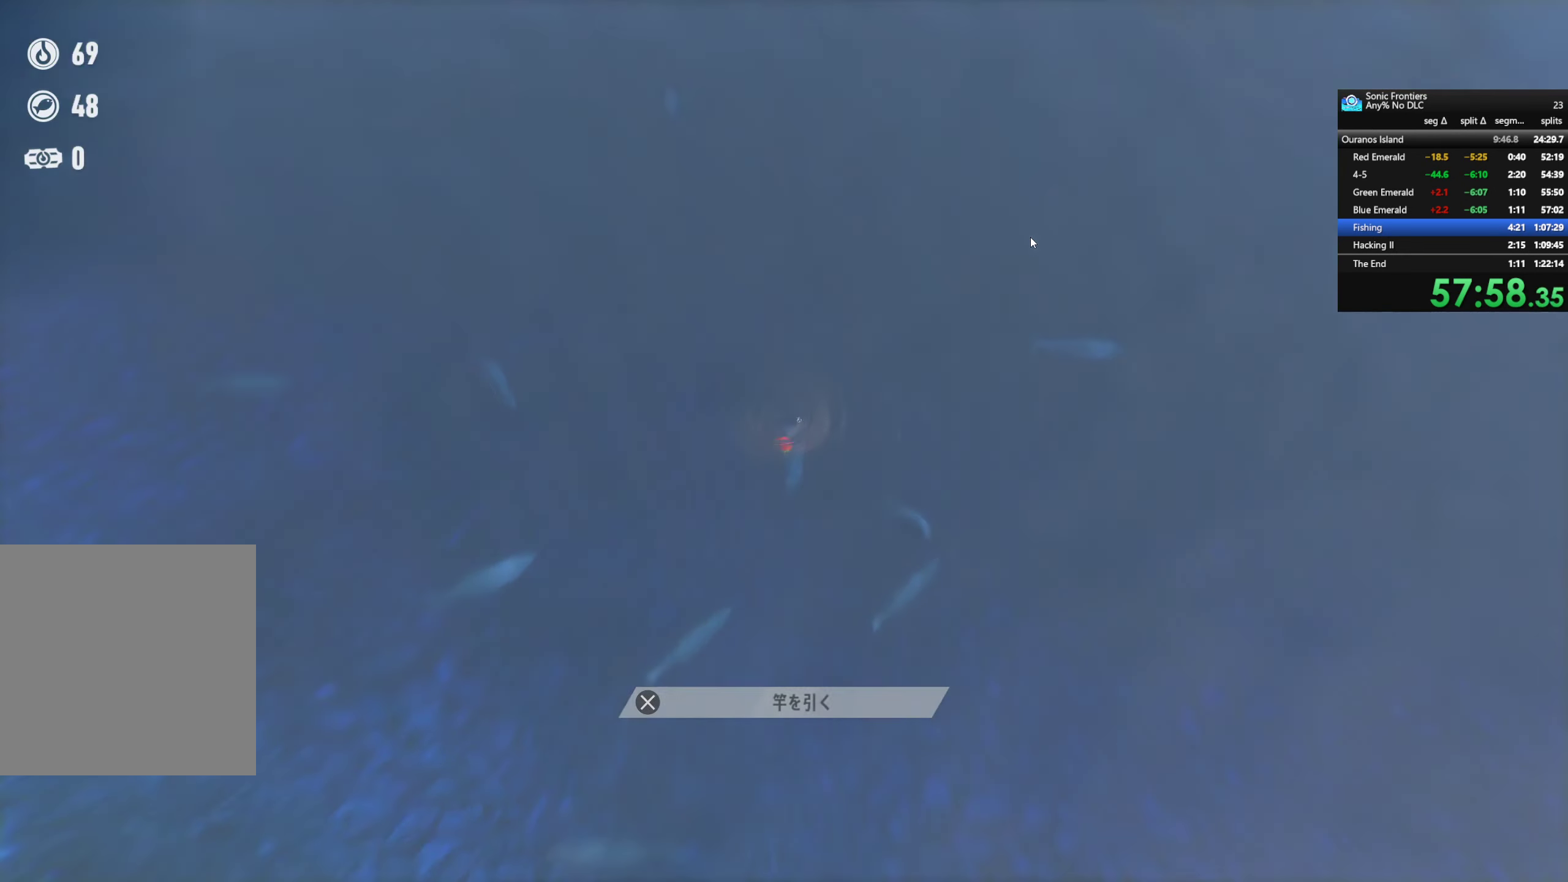
{"buttons": [], "left_stick": "center", "right_stick": "center", "events": [[117, "CROSS", "up"]]}
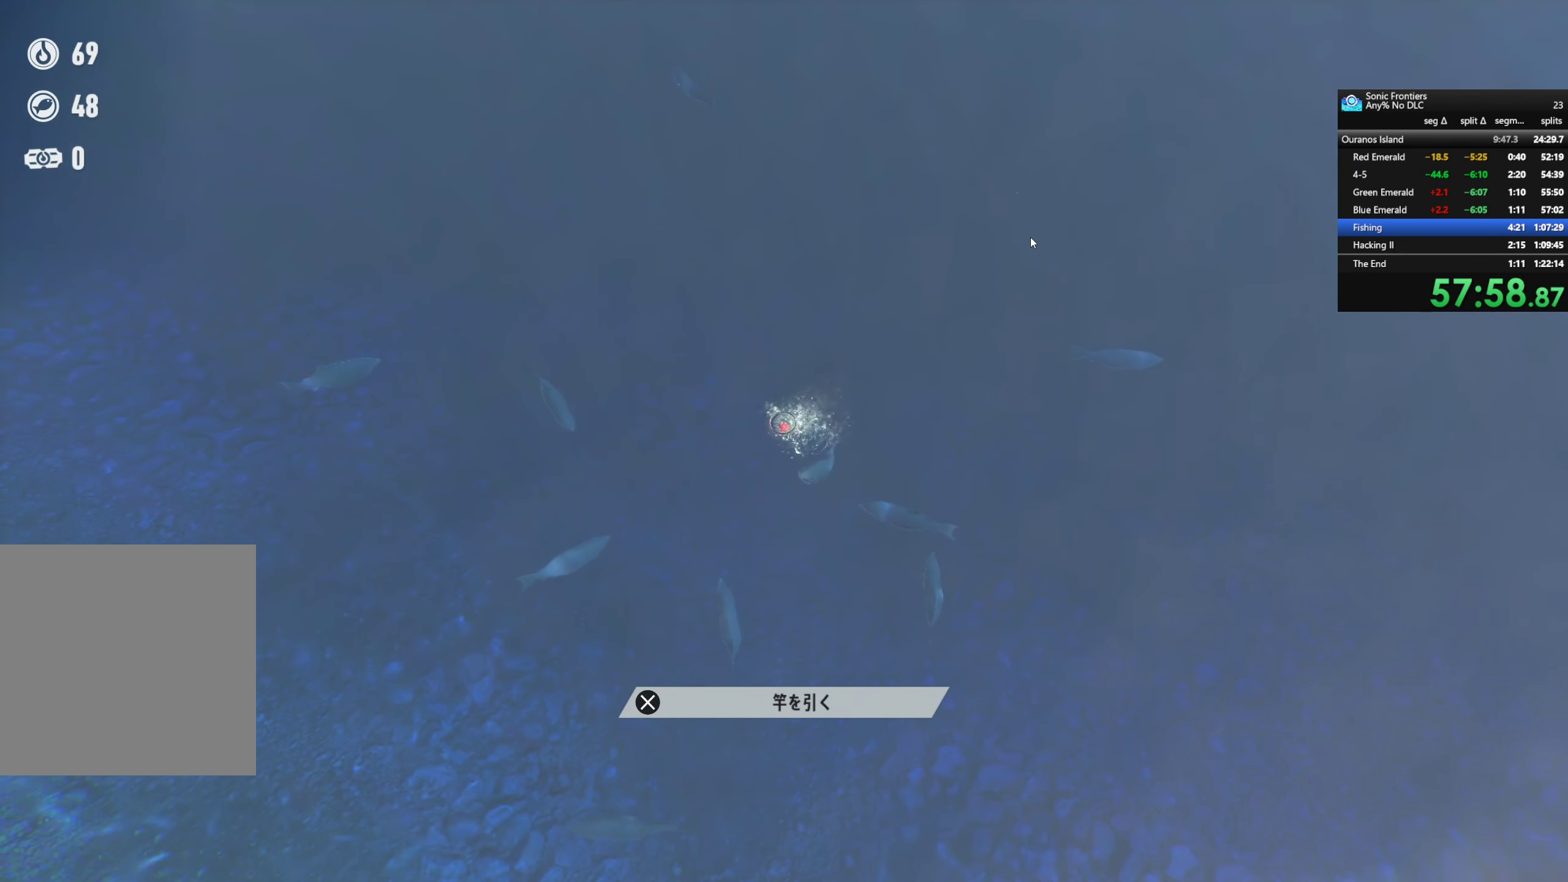
{"buttons": [], "left_stick": "center", "right_stick": "center", "events": []}
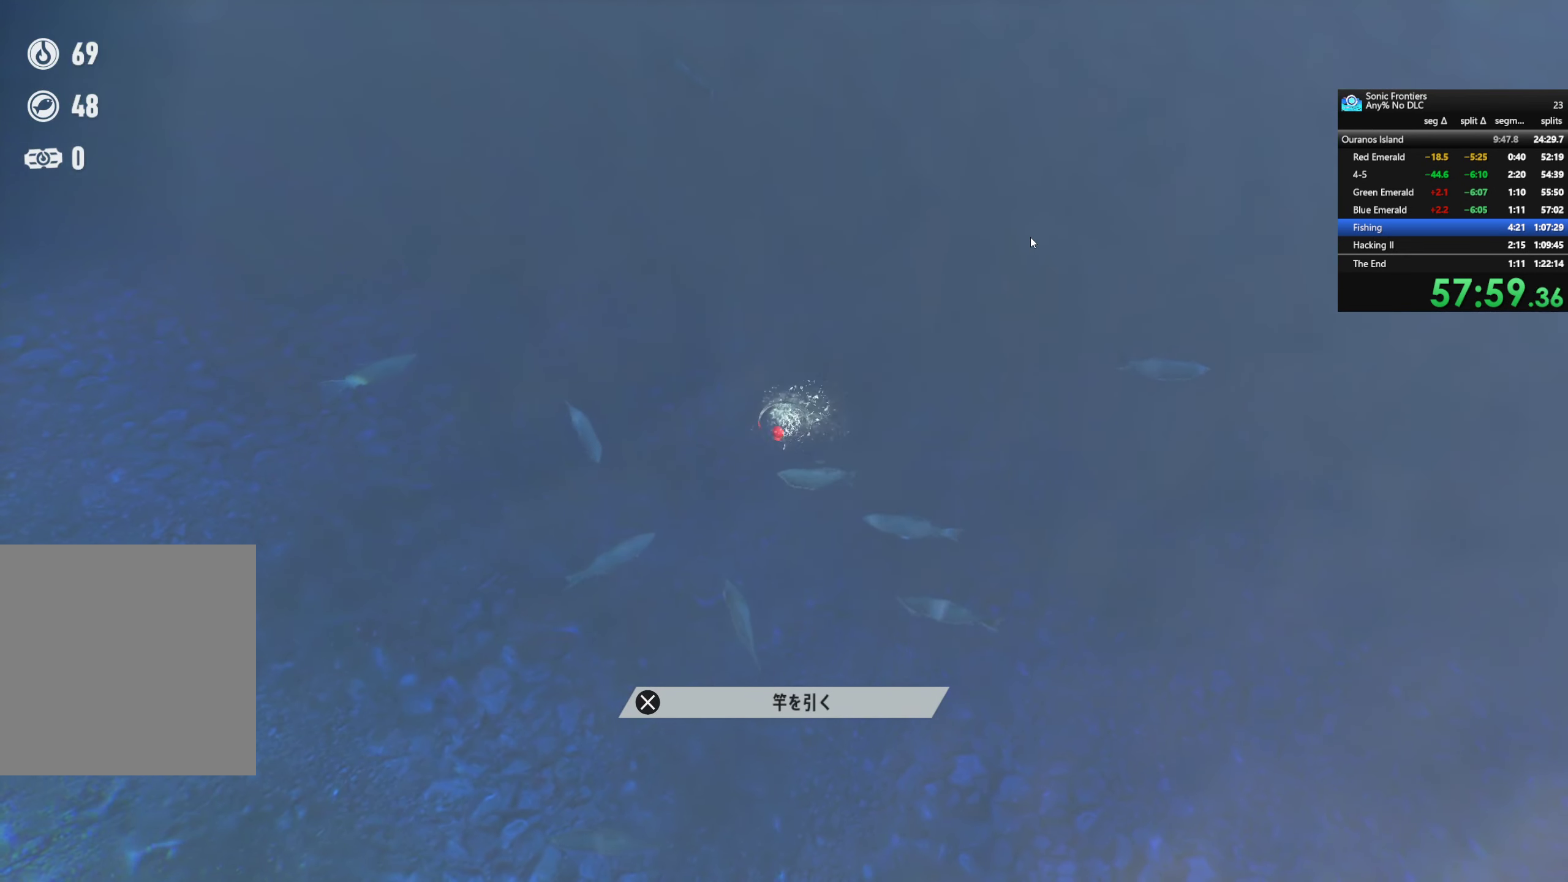
{"buttons": [], "left_stick": "center", "right_stick": "center", "events": []}
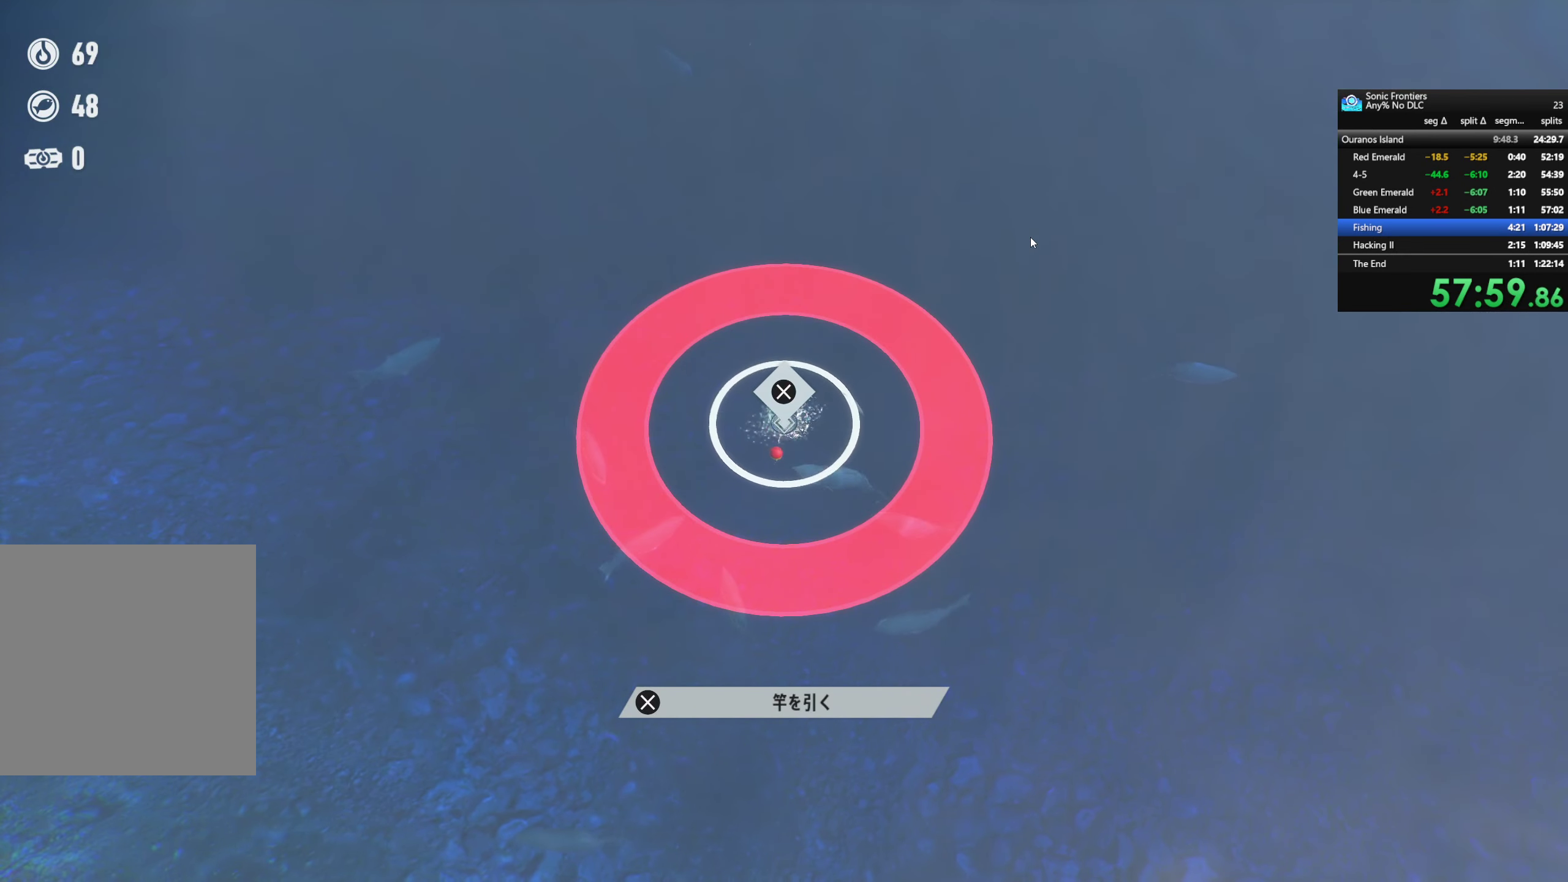
{"buttons": [], "left_stick": "center", "right_stick": "center", "events": []}
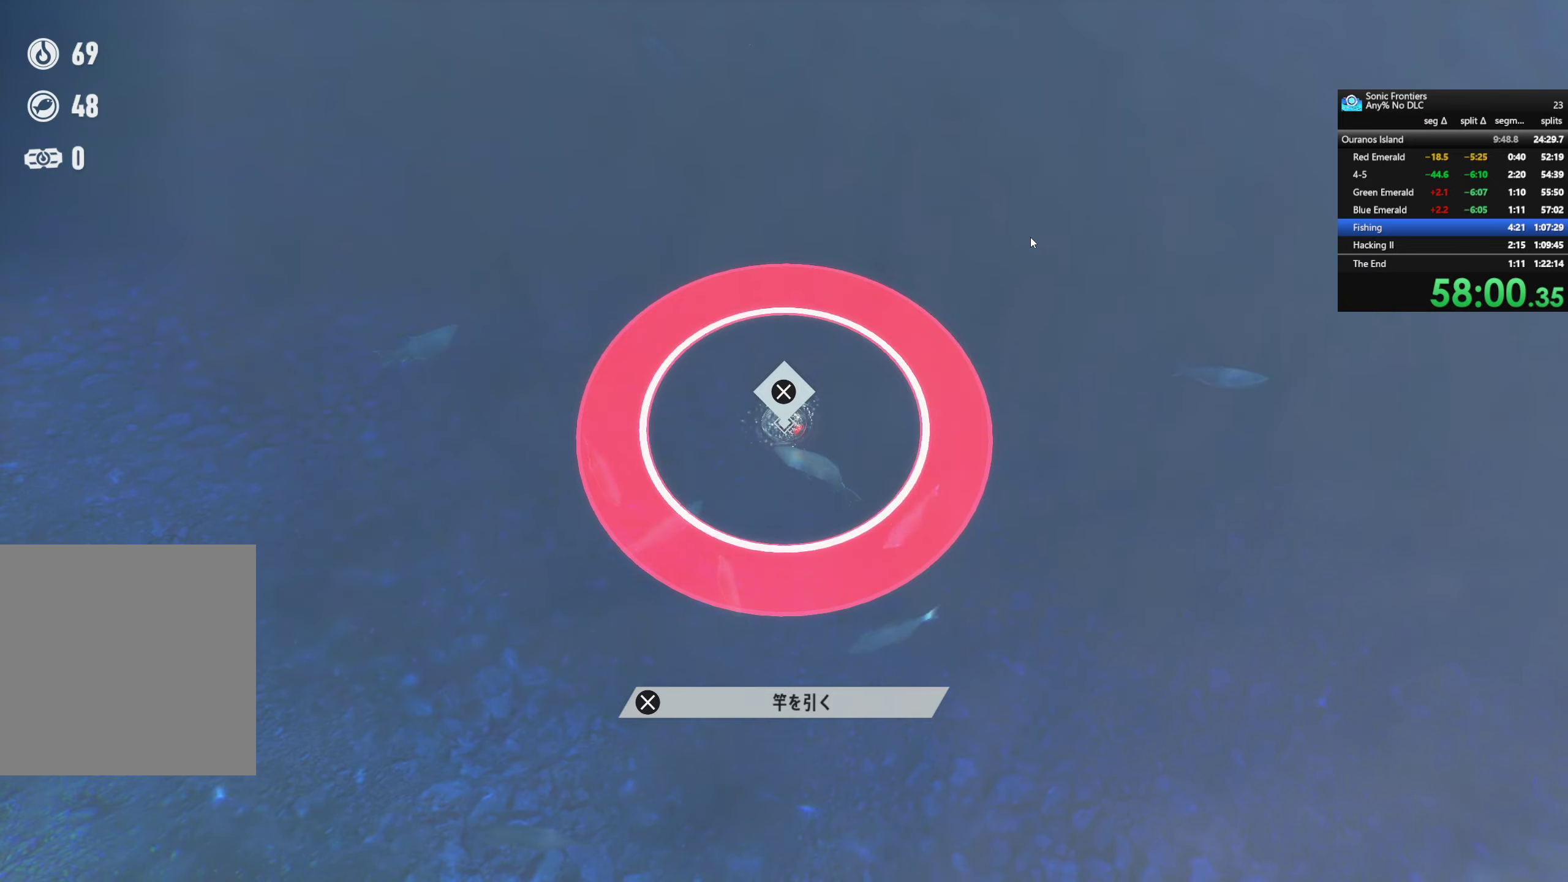
{"buttons": ["CROSS"], "left_stick": "center", "right_stick": "center", "events": [[83, "CROSS", "down"]]}
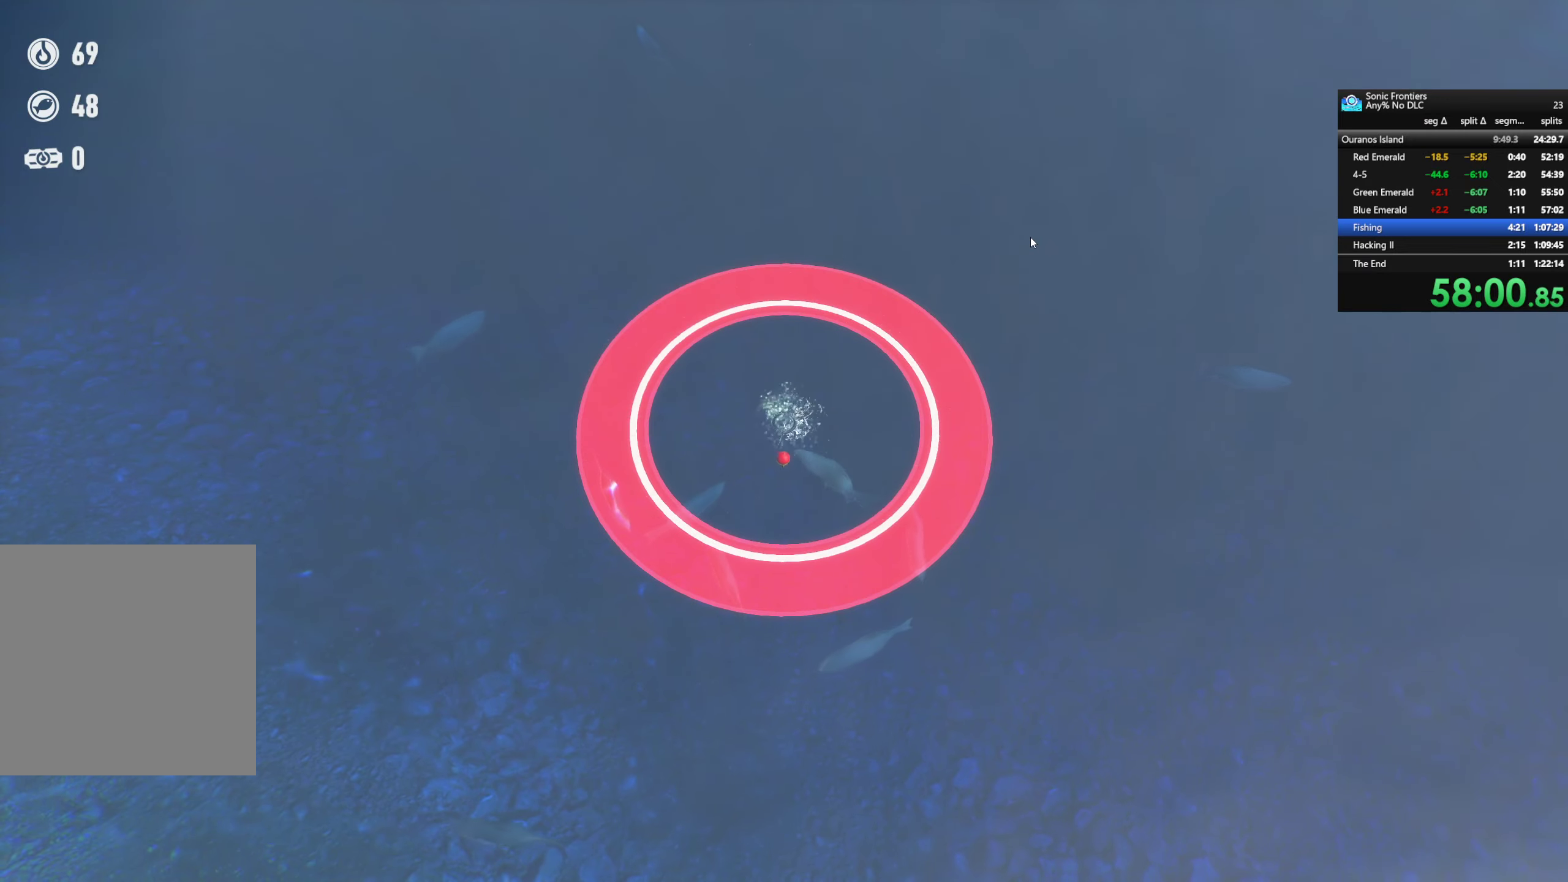
{"buttons": [], "left_stick": "center", "right_stick": "center", "events": [[133, "CROSS", "up"], [400, "CROSS", "down"], [466, "CROSS", "up"]]}
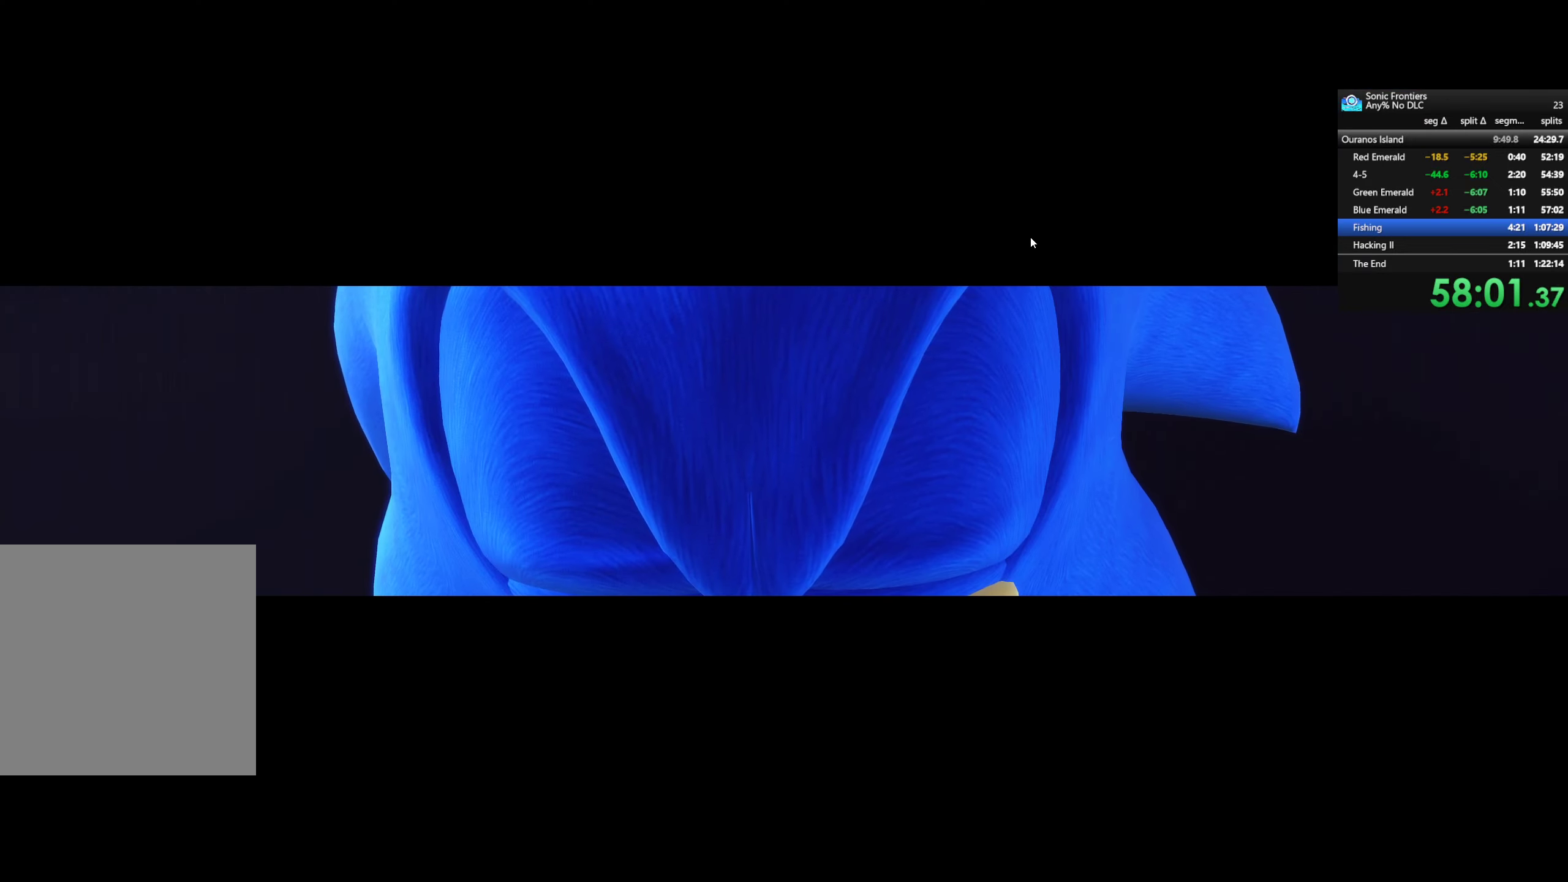
{"buttons": [], "left_stick": "center", "right_stick": "center", "events": []}
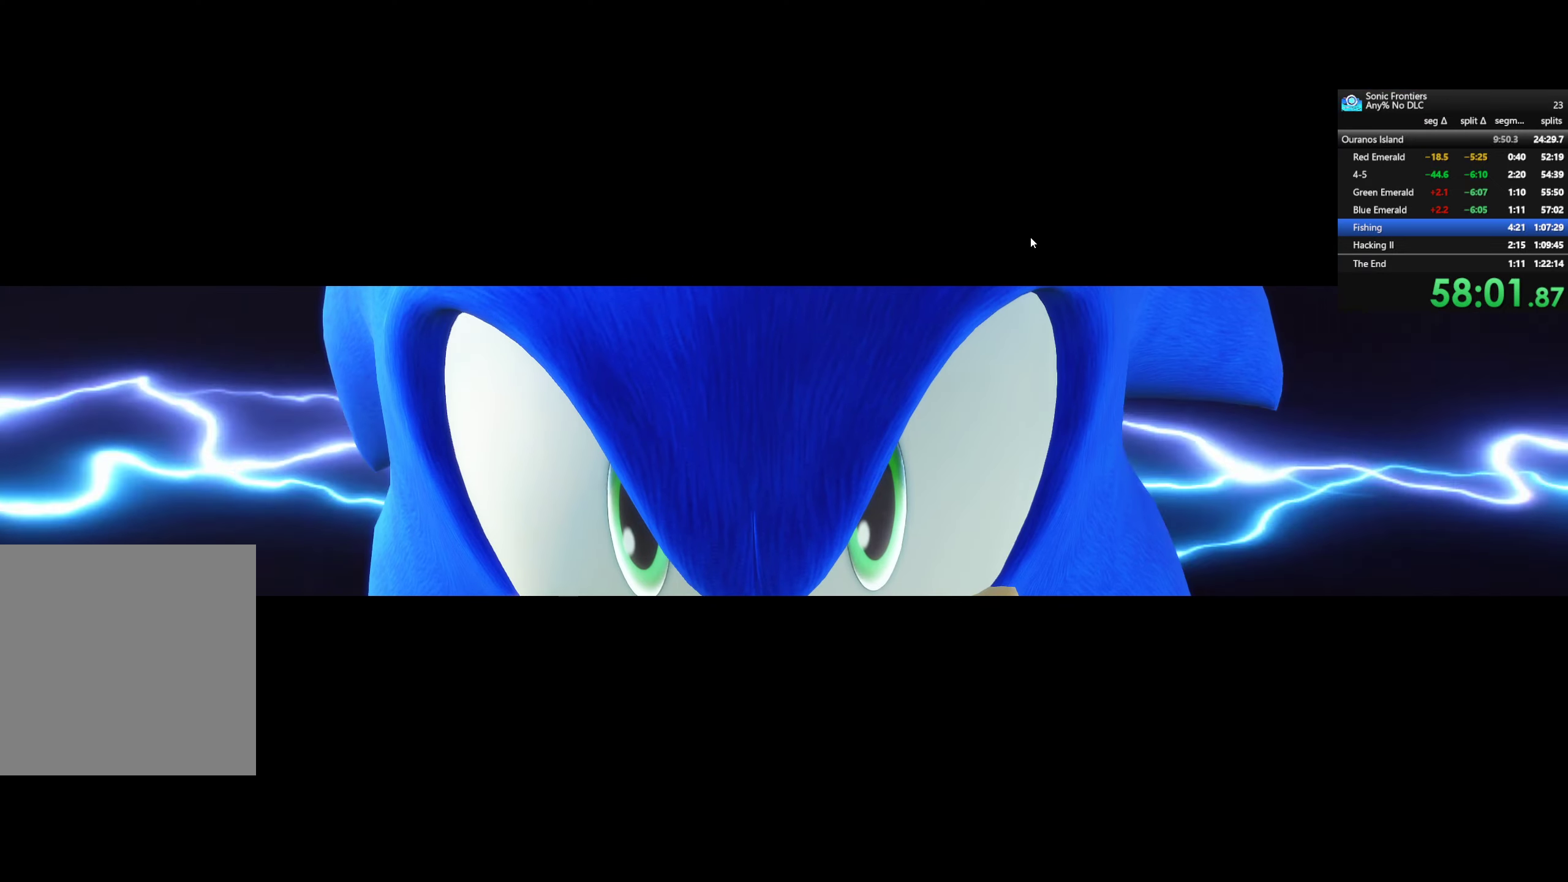
{"buttons": [], "left_stick": "center", "right_stick": "center", "events": []}
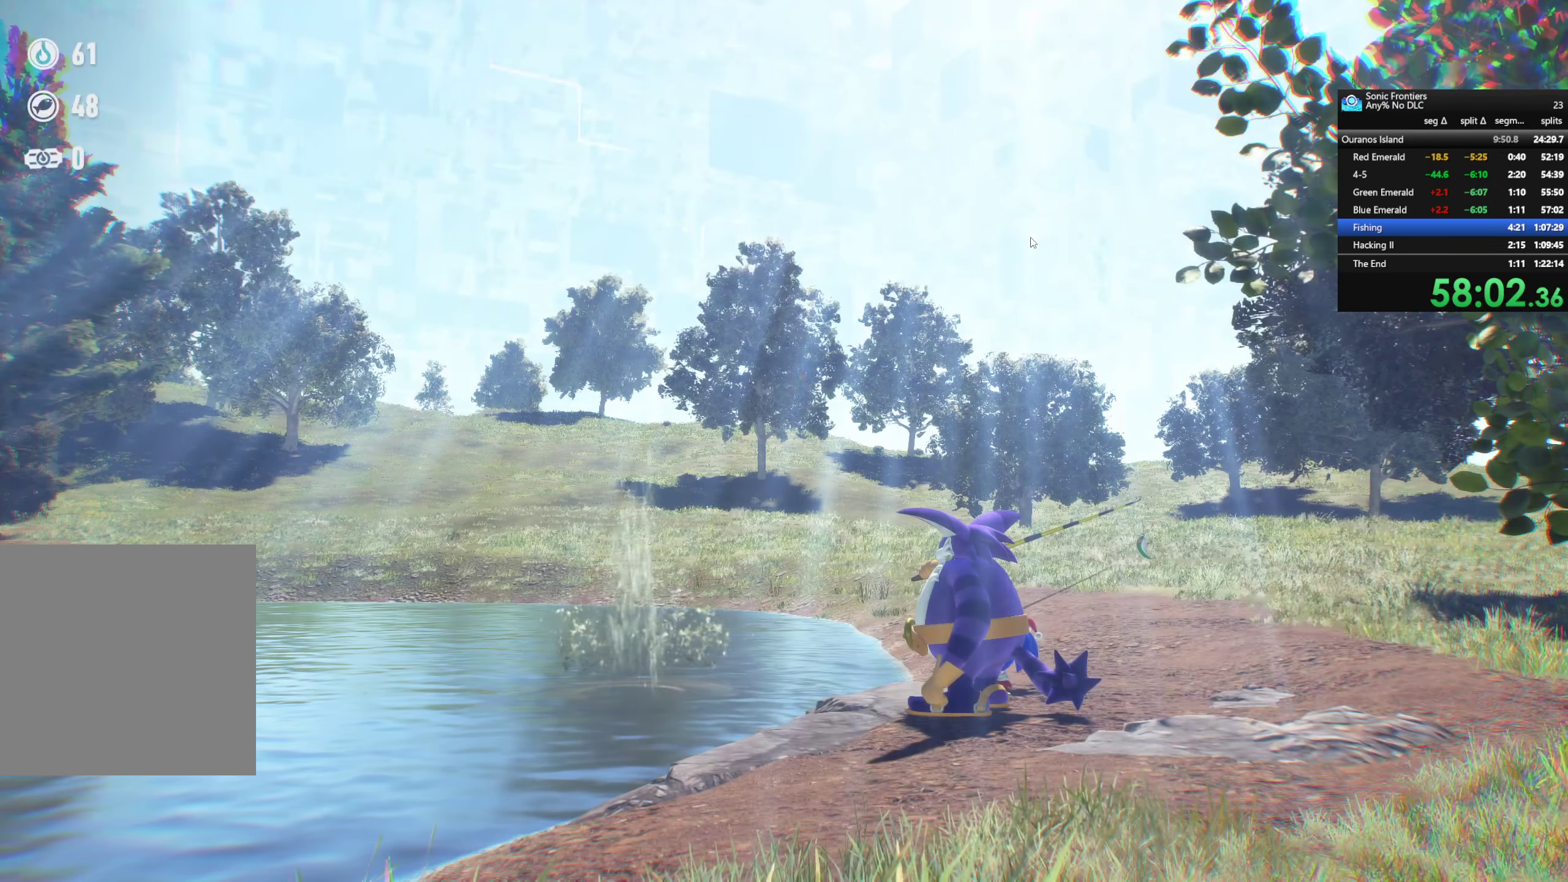
{"buttons": [], "left_stick": "center", "right_stick": "center", "events": []}
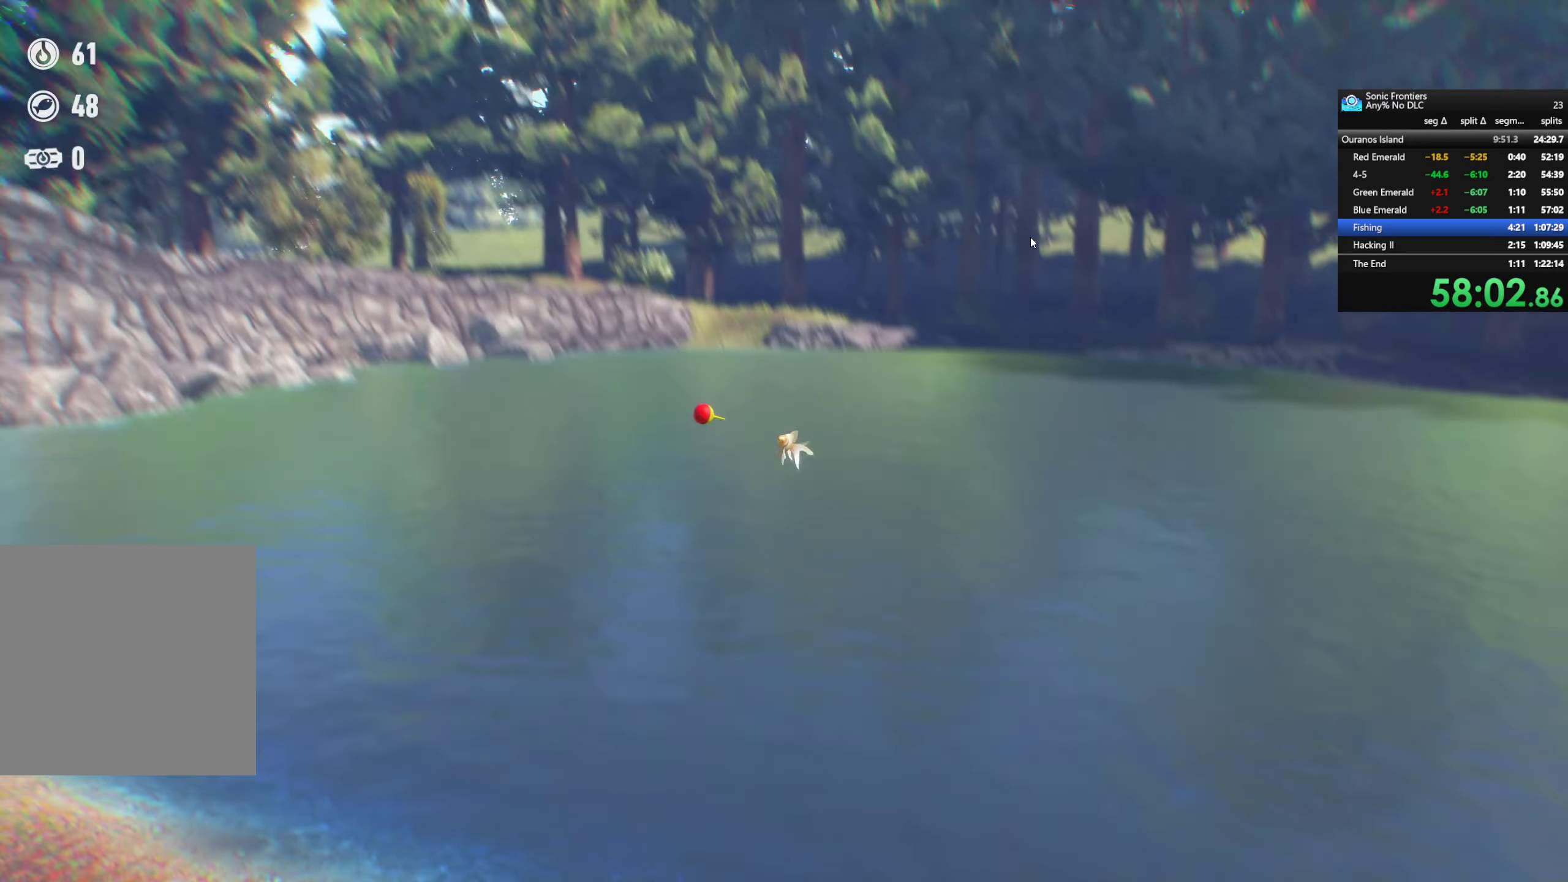
{"buttons": [], "left_stick": "center", "right_stick": "center", "events": []}
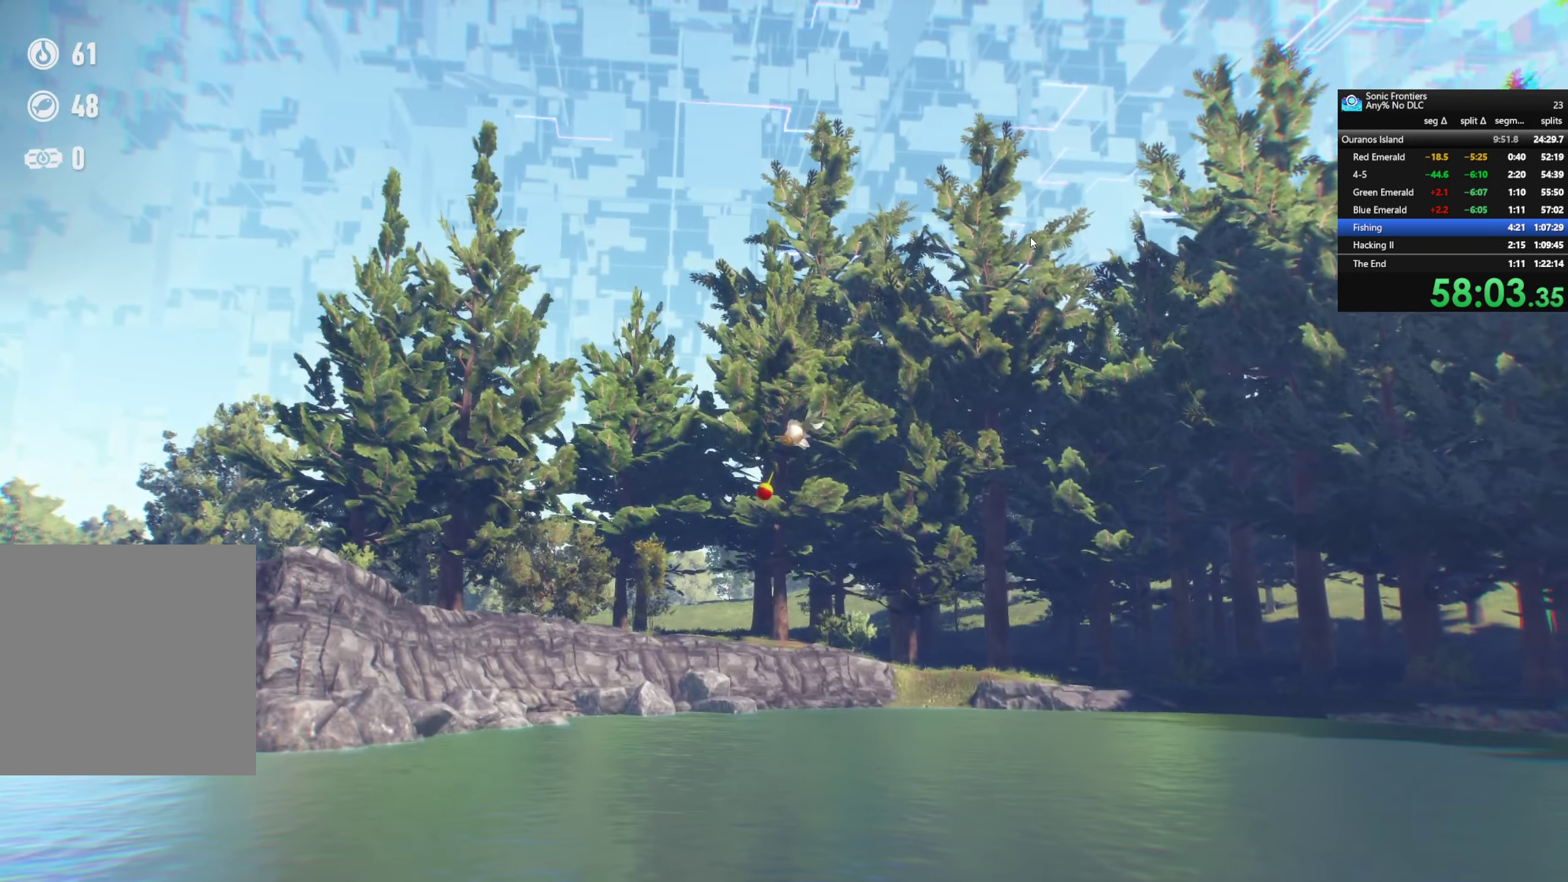
{"buttons": [], "left_stick": "center", "right_stick": "center", "events": []}
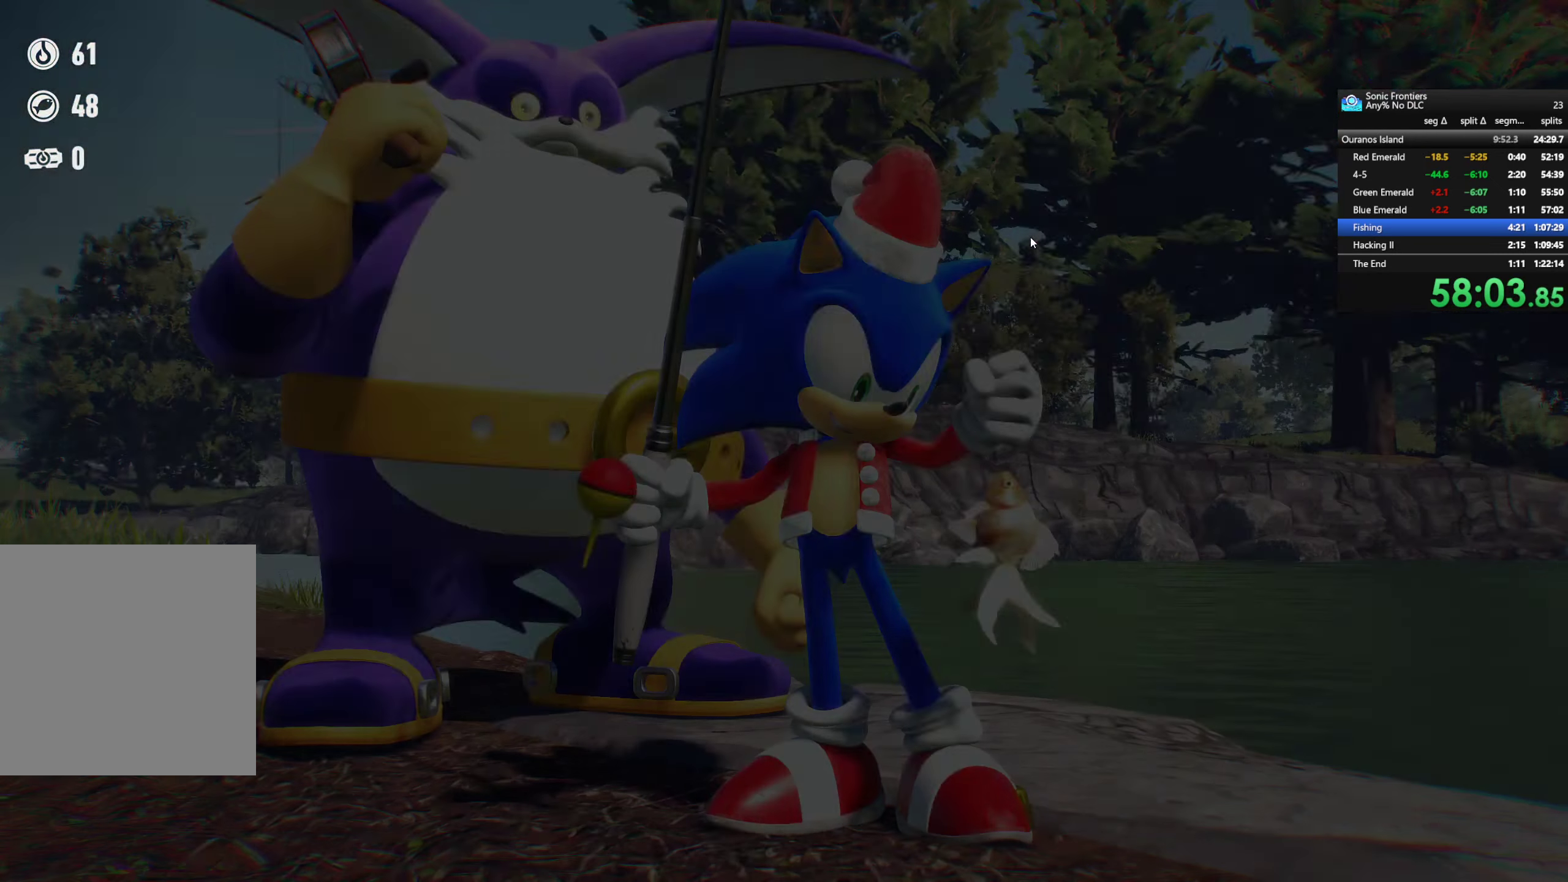
{"buttons": ["CROSS"], "left_stick": "center", "right_stick": "center", "events": [[16, "CROSS", "down"], [166, "CROSS", "up"], [350, "CROSS", "down"], [400, "CROSS", "up"], [500, "CROSS", "down"]]}
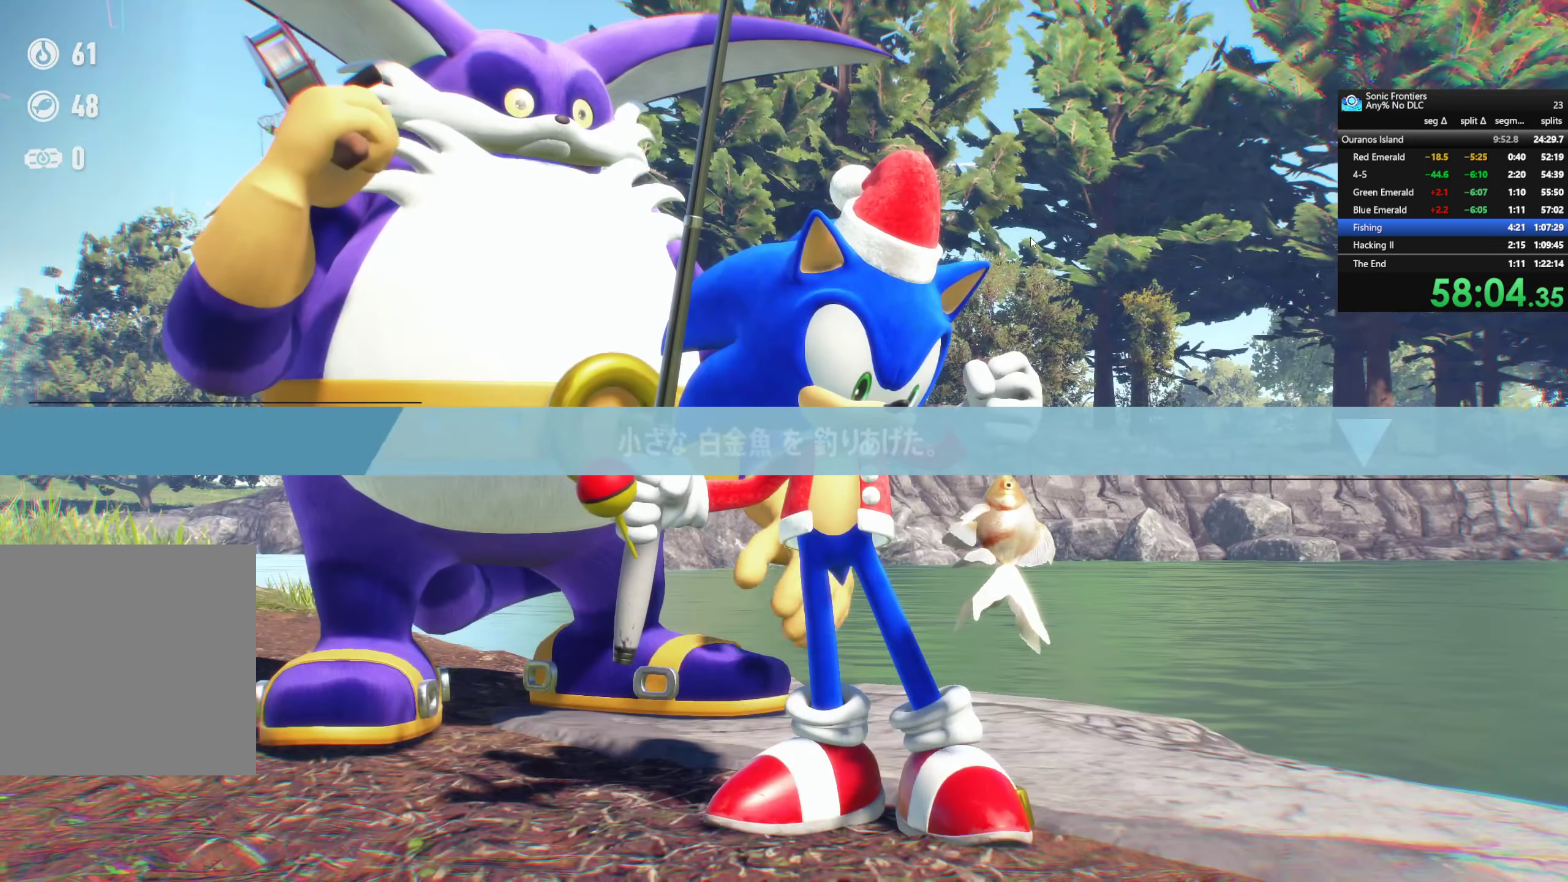
{"buttons": [], "left_stick": "center", "right_stick": "center", "events": [[100, "CROSS", "up"], [200, "CROSS", "down"], [283, "CROSS", "up"], [400, "CROSS", "down"], [483, "CROSS", "up"]]}
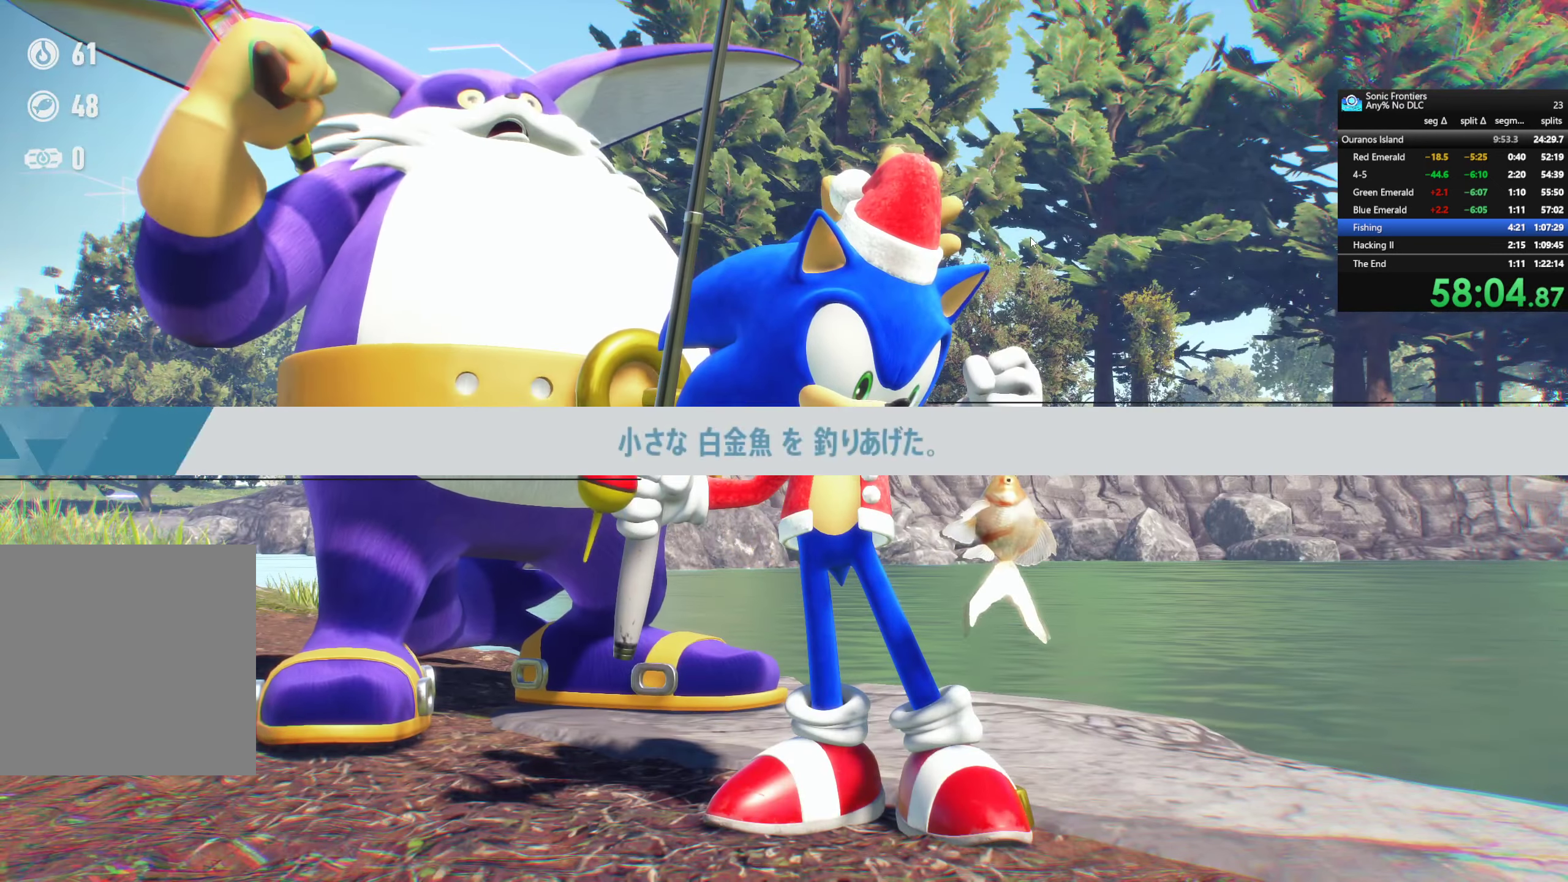
{"buttons": ["CROSS"], "left_stick": "center", "right_stick": "center", "events": [[100, "CROSS", "down"], [183, "CROSS", "up"], [300, "CROSS", "down"], [417, "CROSS", "up"], [483, "CROSS", "down"]]}
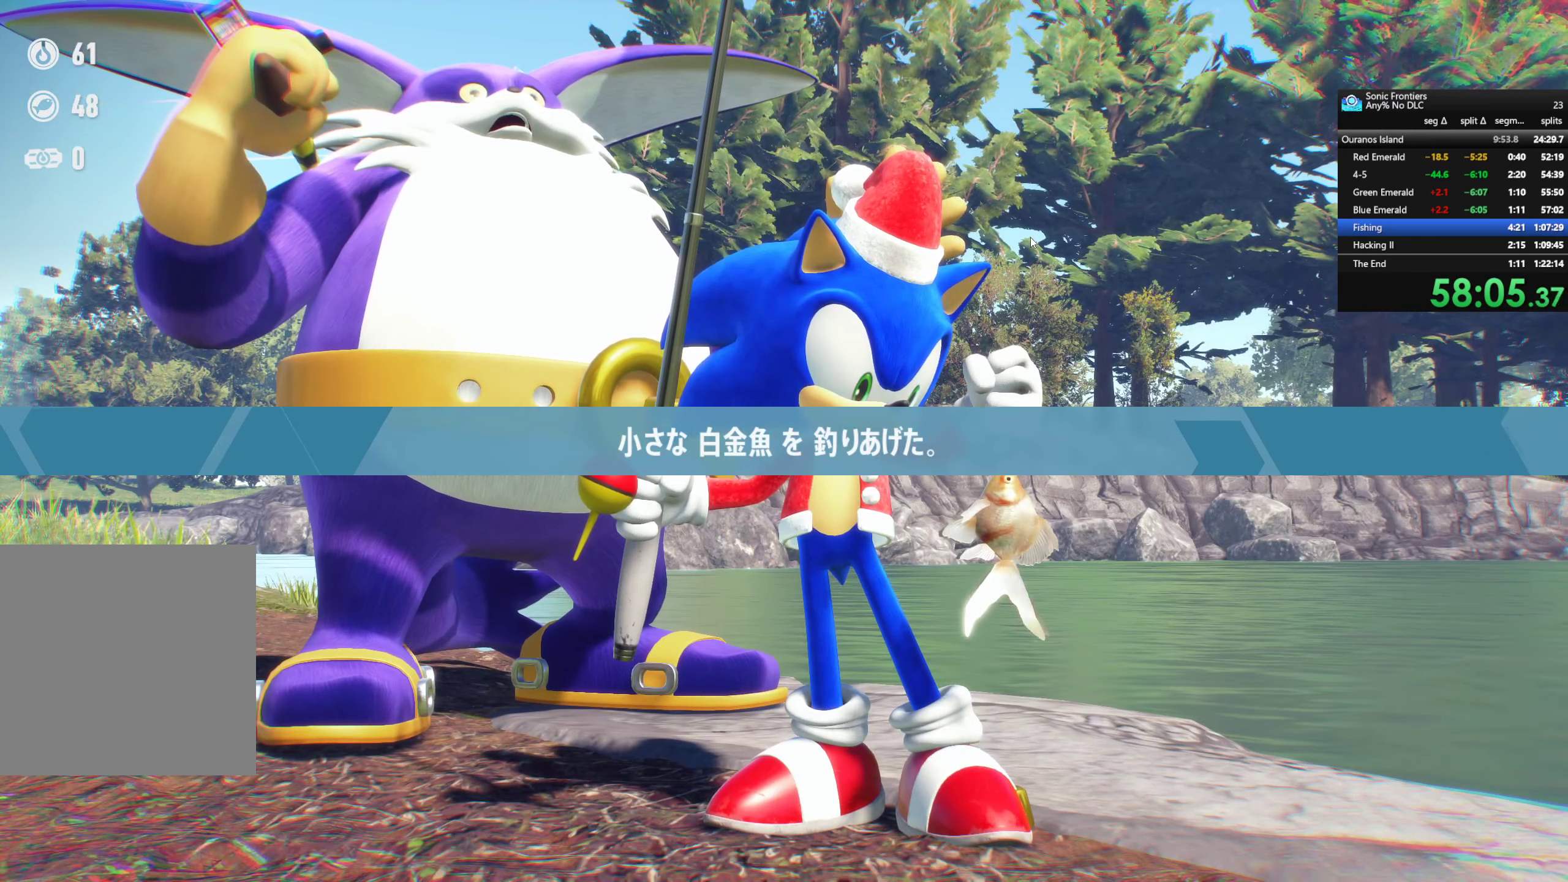
{"buttons": ["CROSS"], "left_stick": "center", "right_stick": "center", "events": [[100, "CROSS", "up"], [217, "CROSS", "down"], [317, "CROSS", "up"], [417, "CROSS", "down"]]}
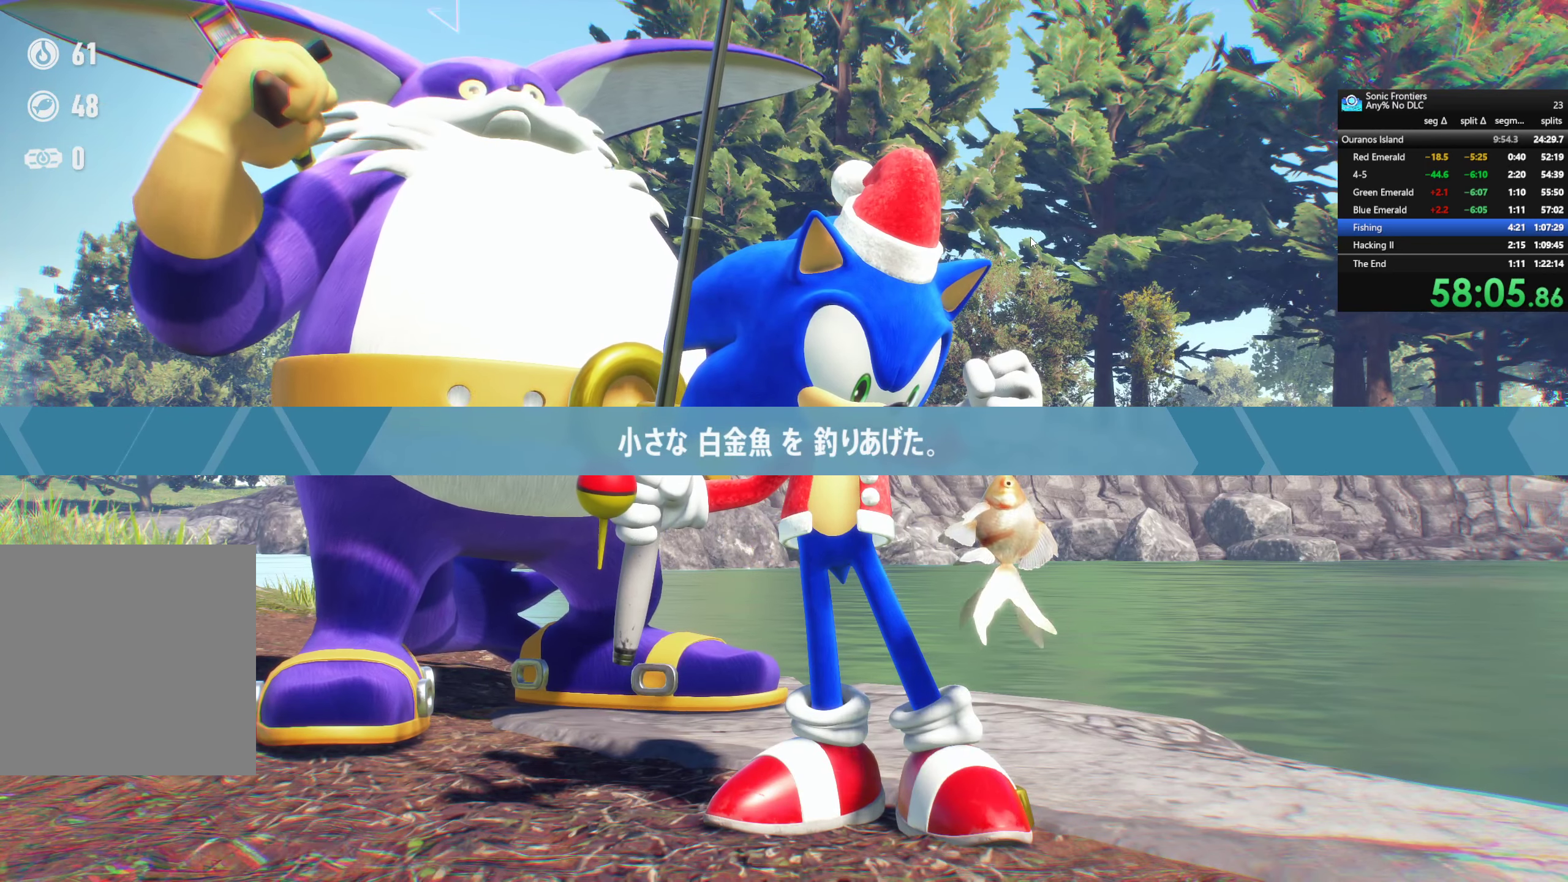
{"buttons": [], "left_stick": "center", "right_stick": "center", "events": [[33, "CROSS", "up"], [150, "CROSS", "down"], [250, "CROSS", "up"], [350, "CROSS", "down"], [467, "CROSS", "up"]]}
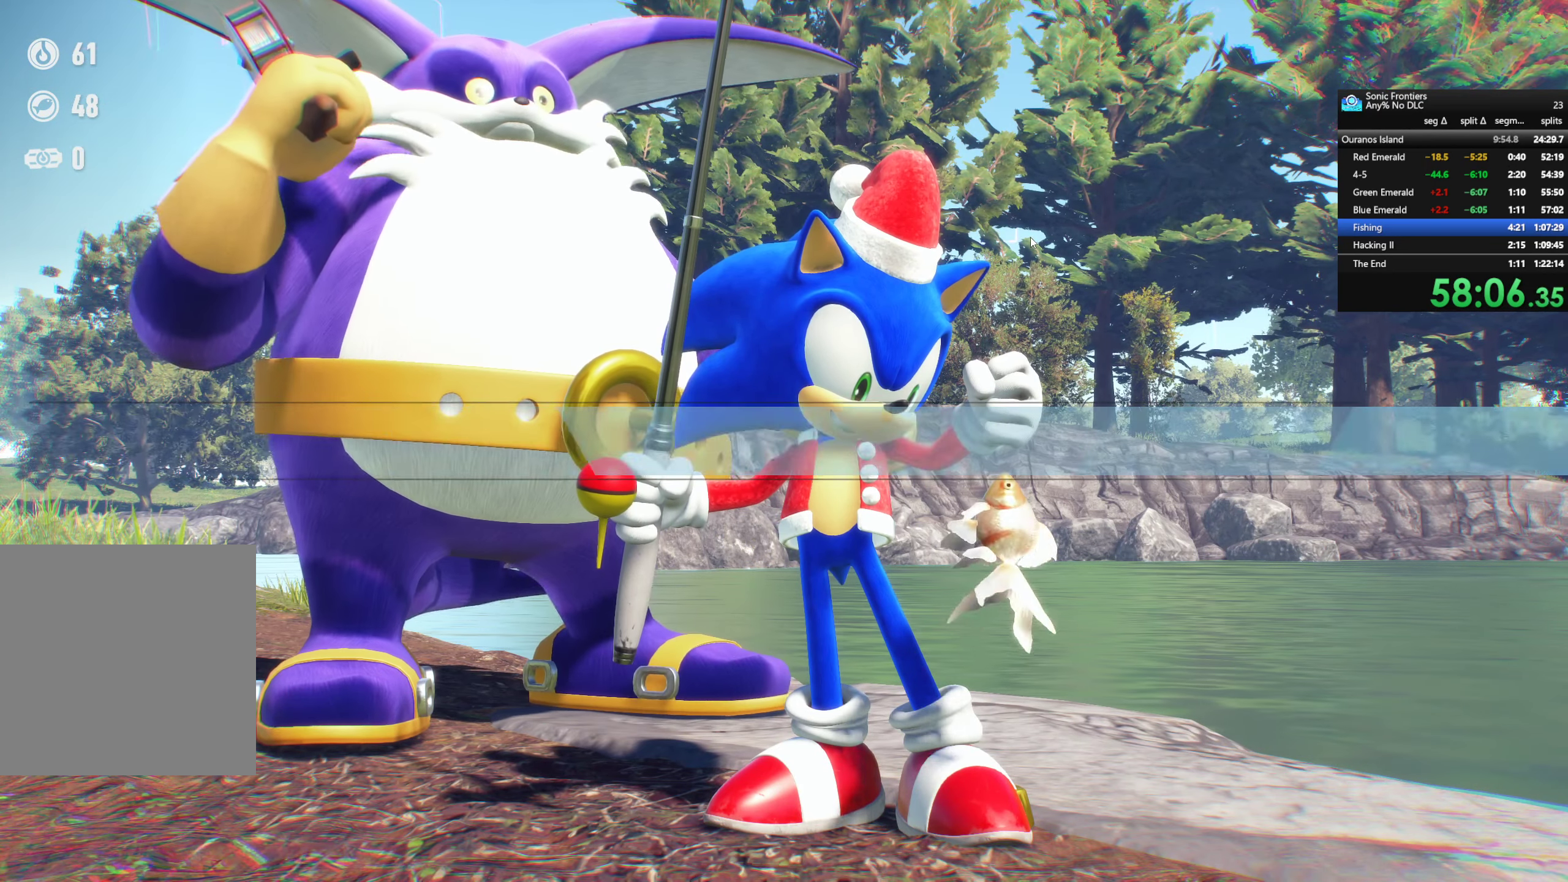
{"buttons": ["CROSS"], "left_stick": "center", "right_stick": "center", "events": [[67, "CROSS", "down"], [167, "CROSS", "up"], [283, "CROSS", "down"], [383, "CROSS", "up"], [500, "CROSS", "down"]]}
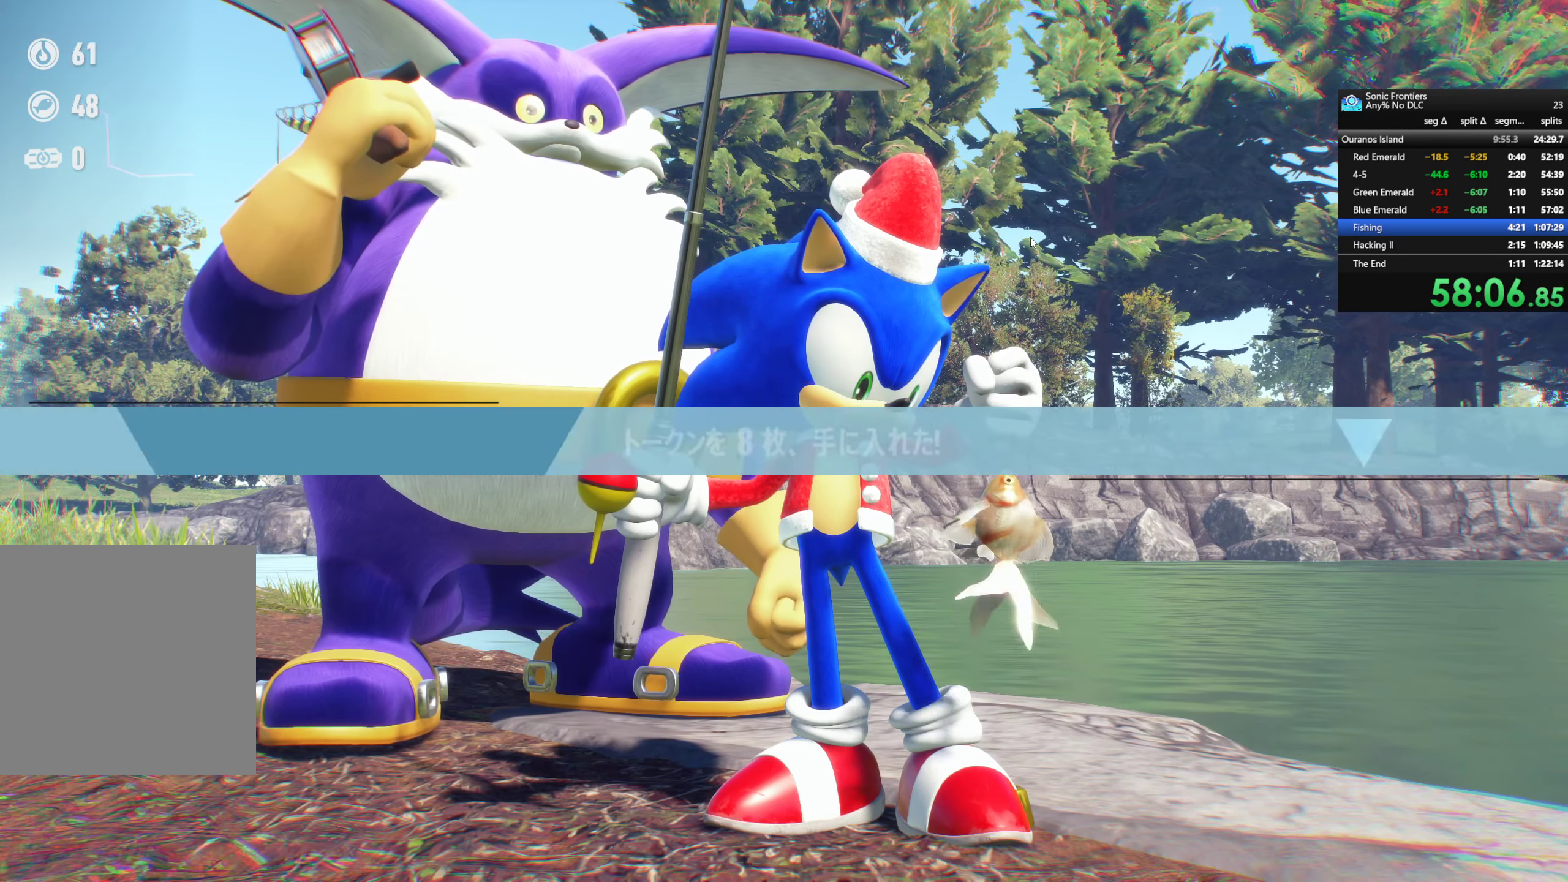
{"buttons": [], "left_stick": "center", "right_stick": "center", "events": [[83, "CROSS", "up"], [167, "CROSS", "down"], [267, "CROSS", "up"], [383, "CROSS", "down"], [483, "CROSS", "up"]]}
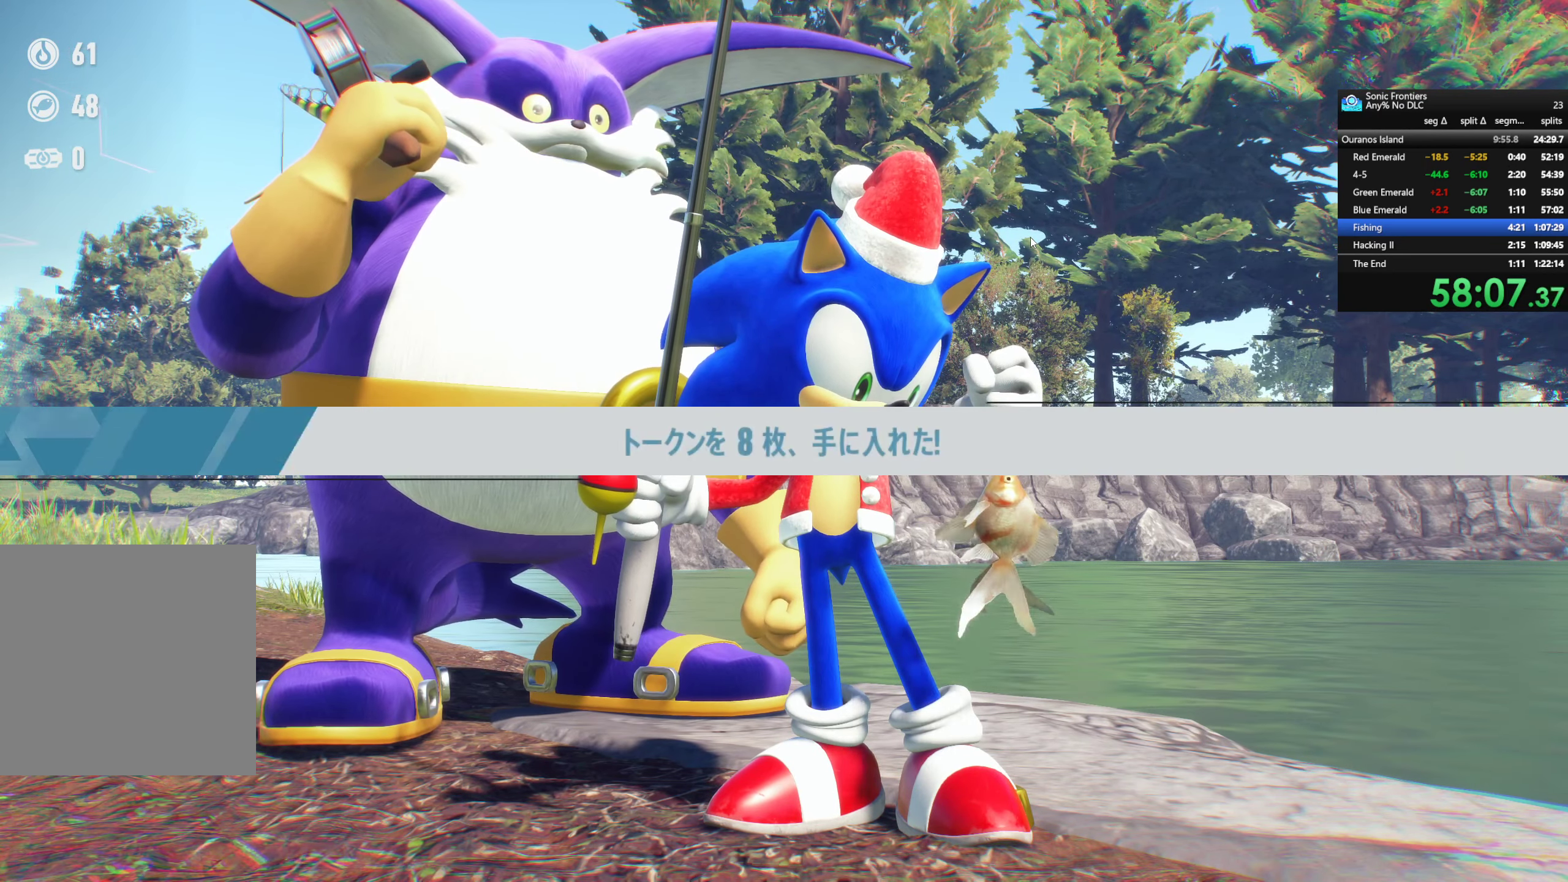
{"buttons": [], "left_stick": "center", "right_stick": "center", "events": [[117, "CROSS", "down"], [217, "CROSS", "up"], [333, "CROSS", "down"], [433, "CROSS", "up"]]}
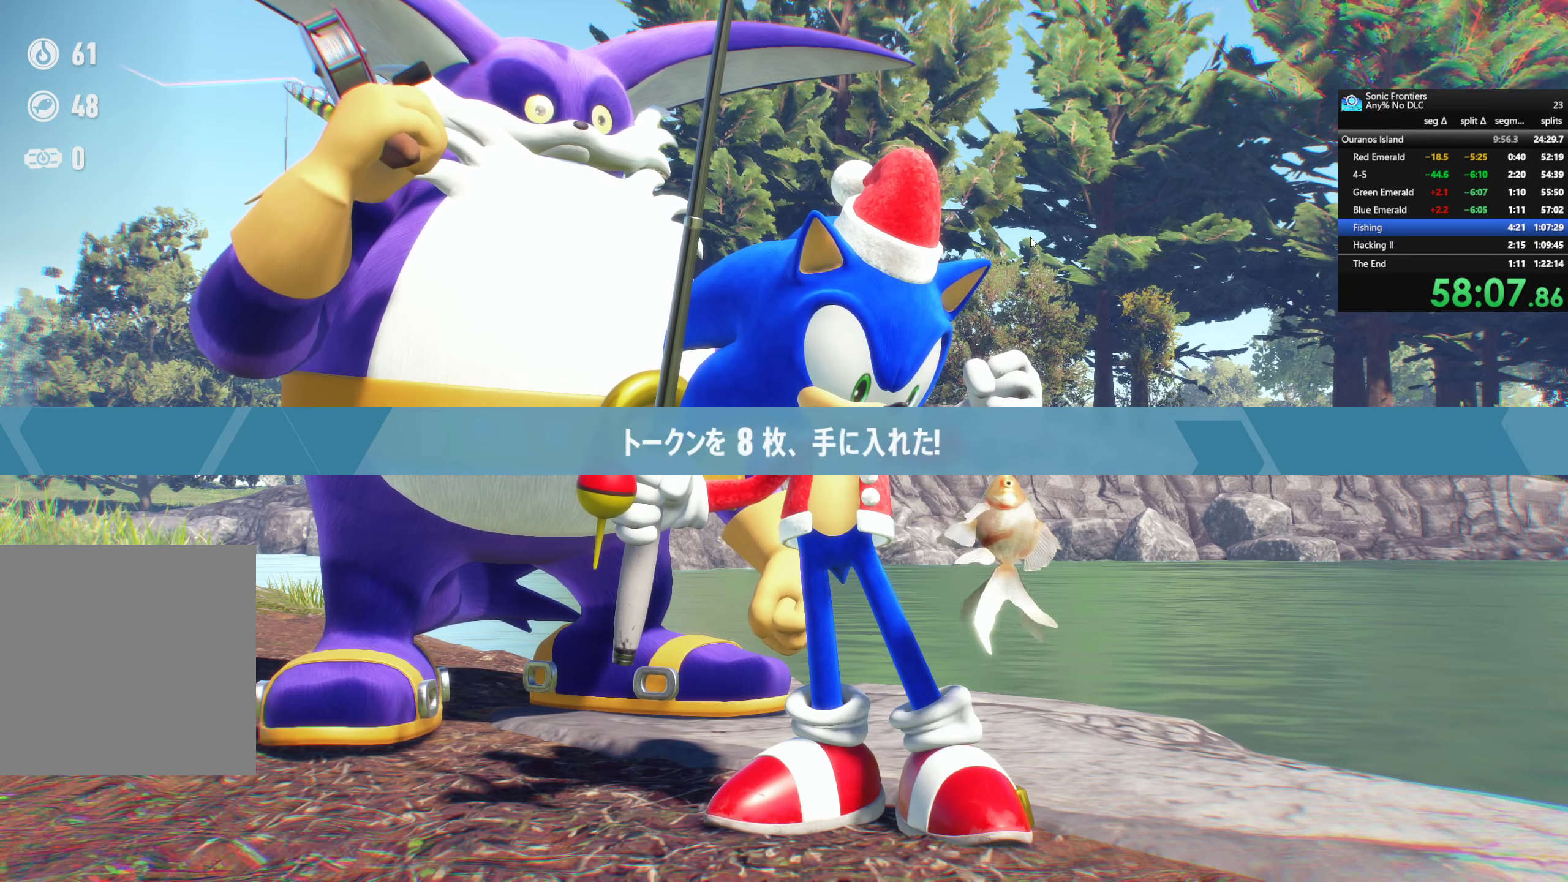
{"buttons": [], "left_stick": "center", "right_stick": "center", "events": [[33, "CROSS", "down"], [117, "CROSS", "up"], [233, "CROSS", "down"], [300, "CROSS", "up"], [417, "CROSS", "down"], [500, "CROSS", "up"]]}
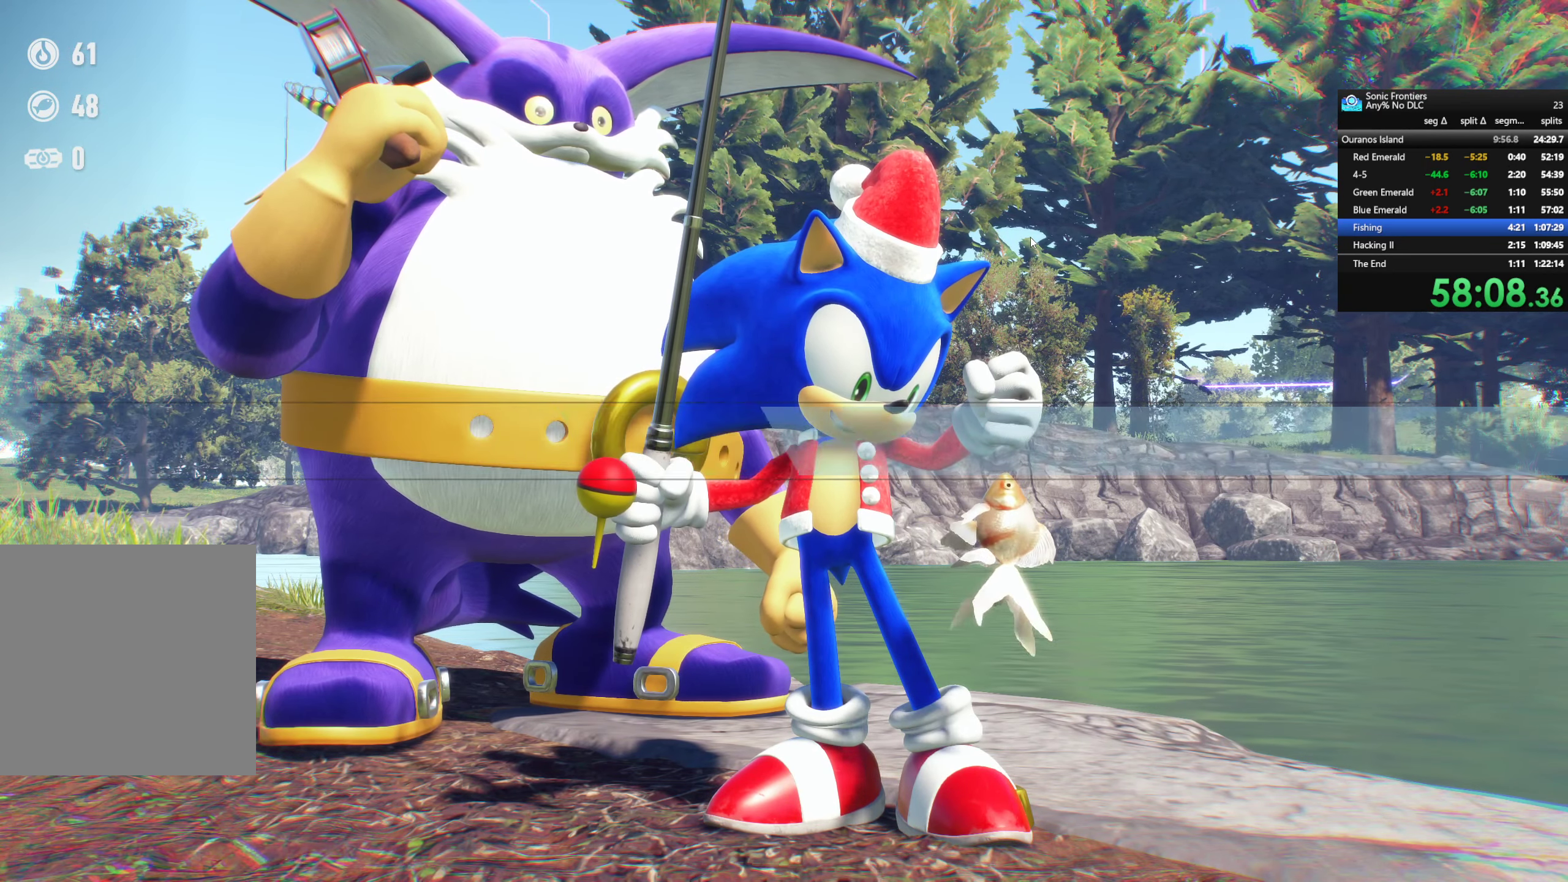
{"buttons": ["CROSS"], "left_stick": "center", "right_stick": "center", "events": [[83, "CROSS", "down"], [183, "CROSS", "up"], [300, "CROSS", "down"], [400, "CROSS", "up"], [467, "CROSS", "down"]]}
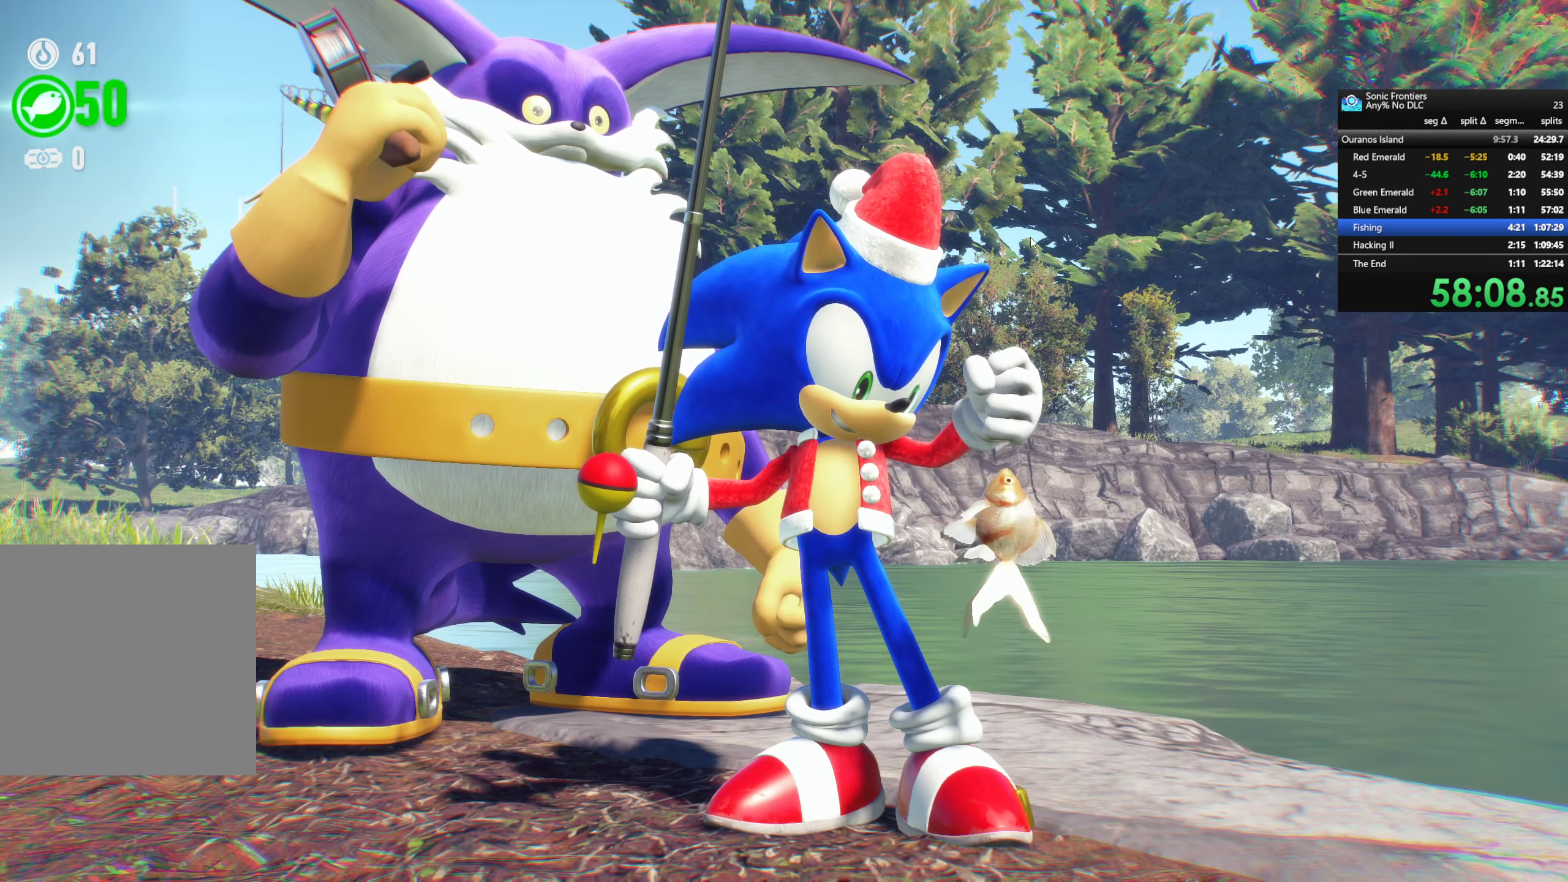
{"buttons": ["CROSS"], "left_stick": "center", "right_stick": "center", "events": [[83, "CROSS", "up"], [217, "CROSS", "down"], [317, "CROSS", "up"], [400, "CROSS", "down"]]}
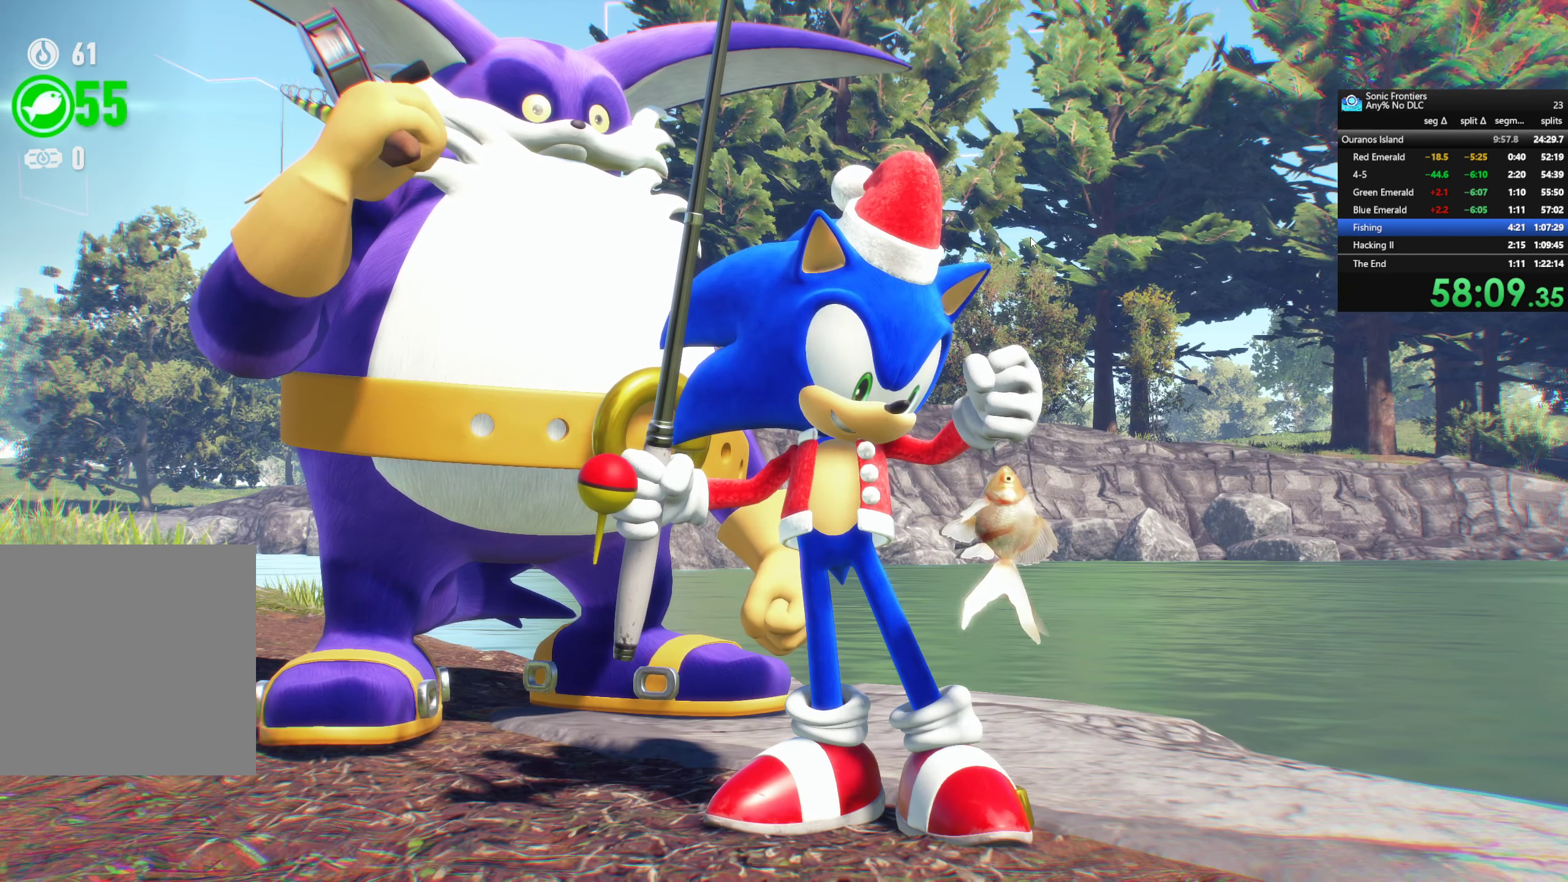
{"buttons": [], "left_stick": "center", "right_stick": "center", "events": [[17, "CROSS", "up"], [133, "CROSS", "down"], [250, "CROSS", "up"], [350, "CROSS", "down"], [450, "CROSS", "up"]]}
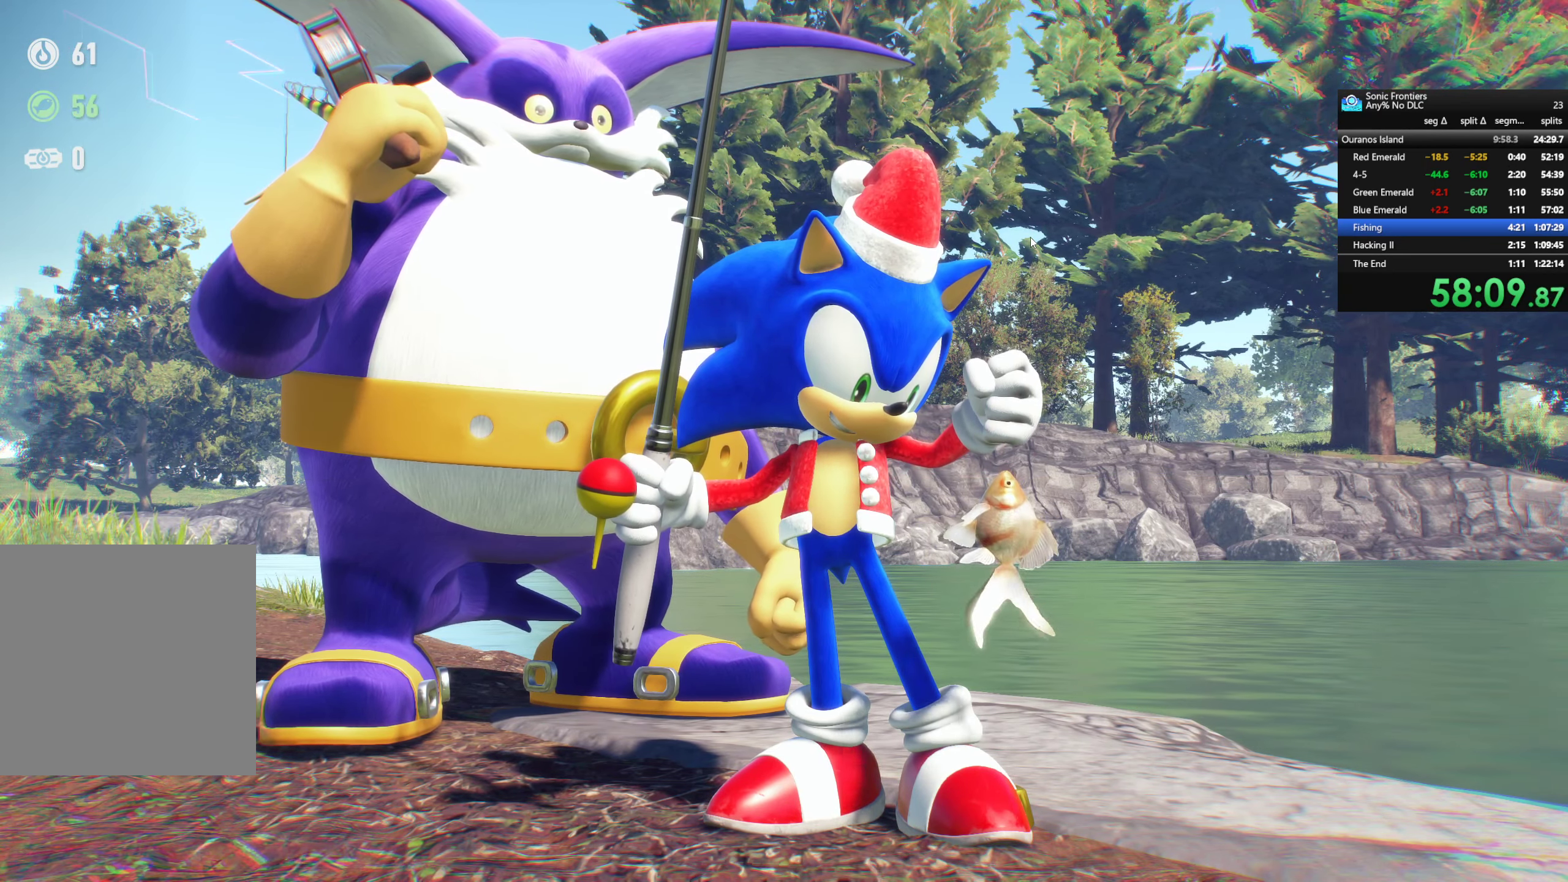
{"buttons": ["CROSS"], "left_stick": "center", "right_stick": "center", "events": [[50, "CROSS", "down"], [167, "CROSS", "up"], [233, "CROSS", "down"], [333, "CROSS", "up"], [450, "CROSS", "down"]]}
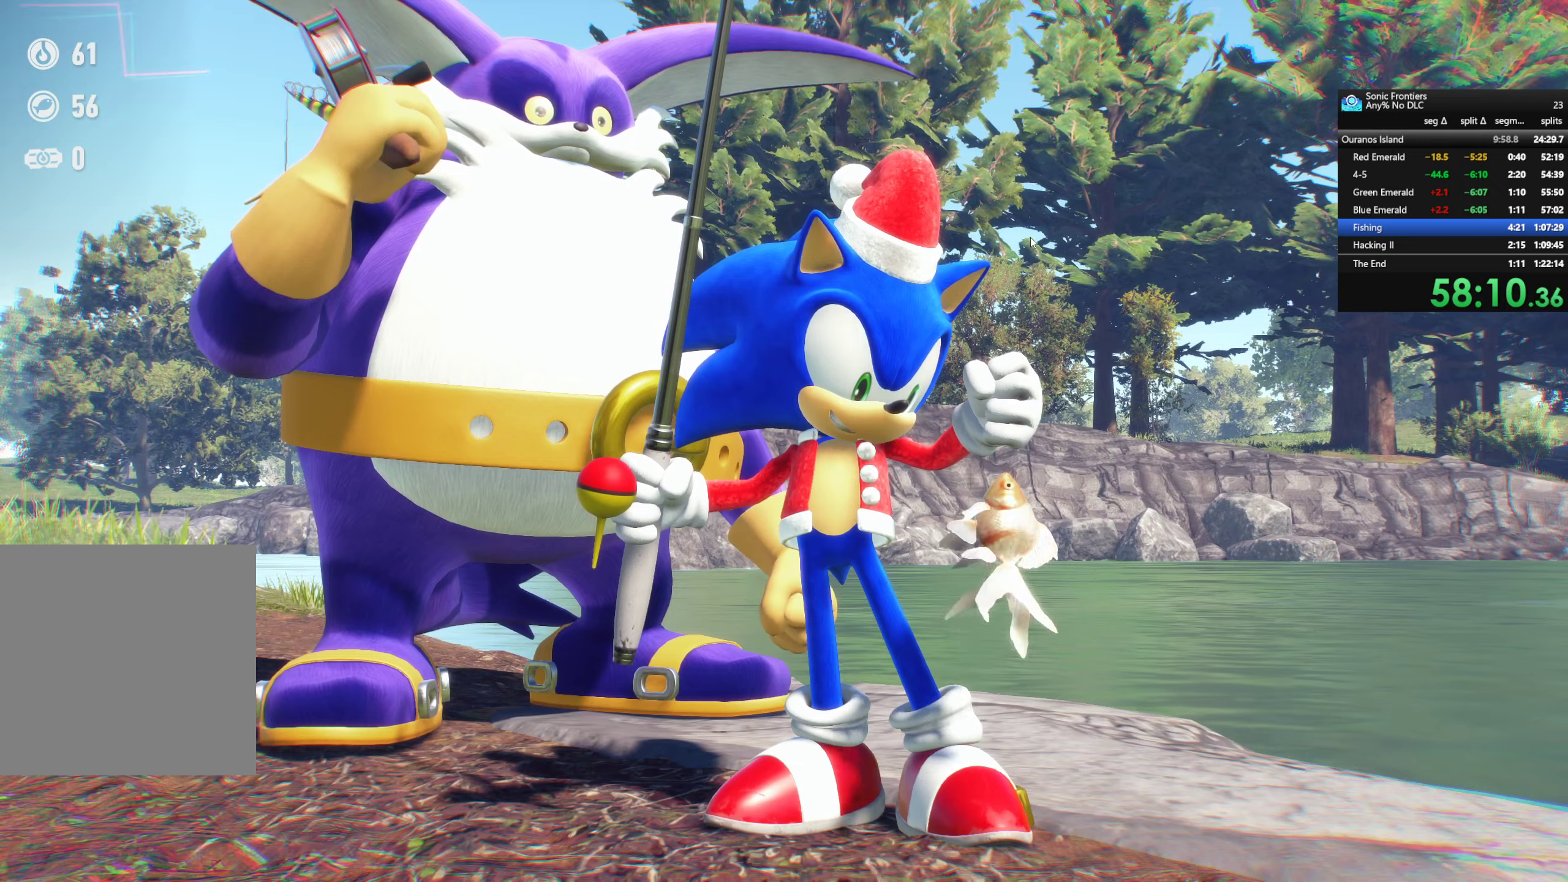
{"buttons": [], "left_stick": "center", "right_stick": "center", "events": [[84, "CROSS", "up"], [150, "CROSS", "down"], [250, "CROSS", "up"], [434, "CROSS", "down"], [467, "CROSS", "up"]]}